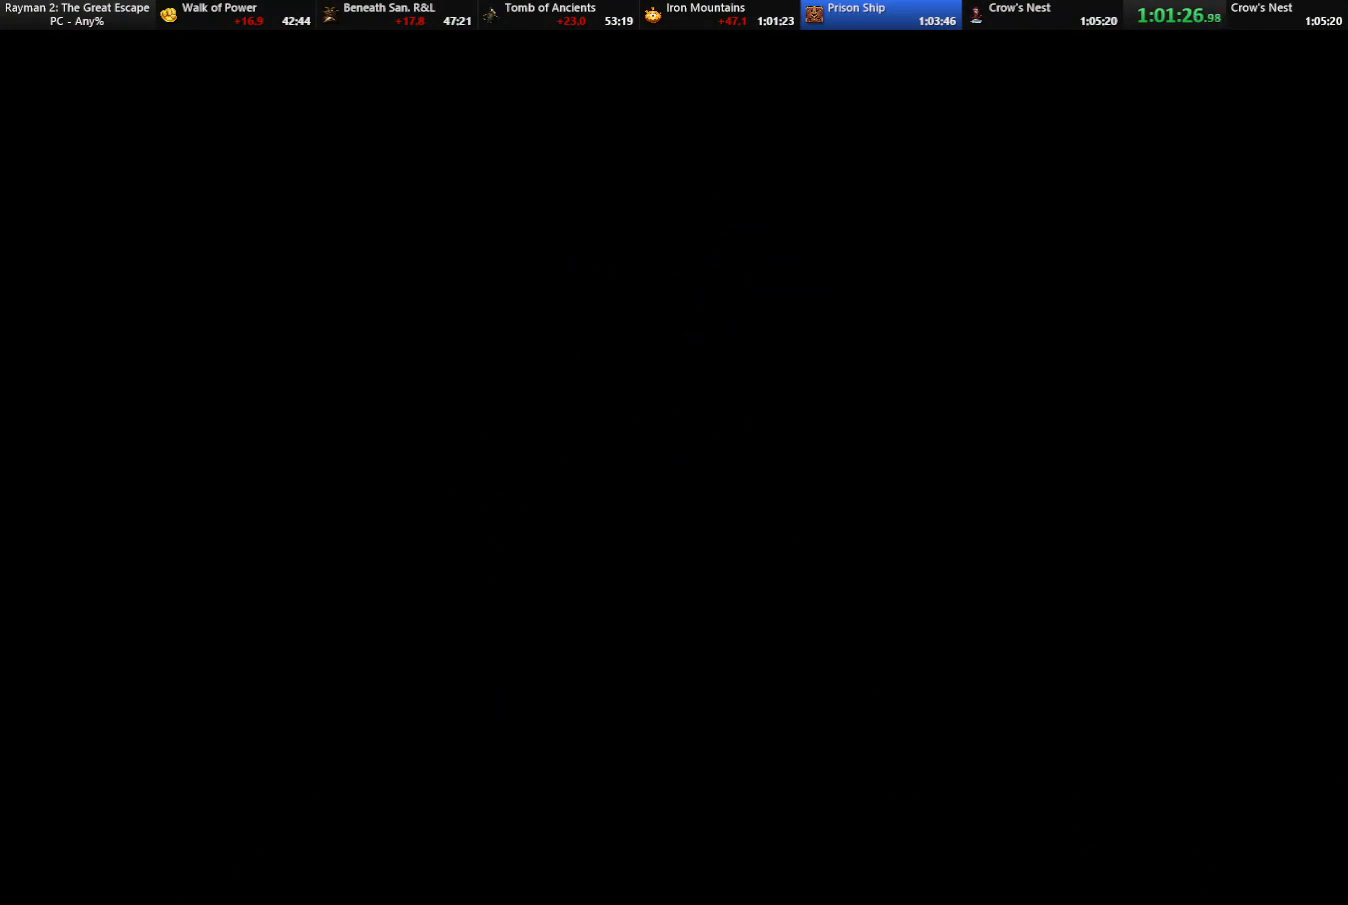
Gameplay with keyboard; each line is a JSON object with the keys held at the frame after it. "events" lists presses ("down") and releases ("up") of "cam", "camf", "caml", "camr", "dive", "down", "jump", "left", "menu", "right", "shoot", "strafe", "think" and "up" between this image and that frame as [ms after this image, input, new state], when the widget could be followed in between. No other keys are recorded. Mouse input is not recorded. Key names are as the overlay labels them; some are game actions (e.g. jump) rather than physical keys.
{"keys": ["up"], "events": [[33, "jump", "up"], [83, "jump", "down"], [133, "jump", "up"], [217, "jump", "down"], [267, "jump", "up"], [317, "jump", "down"], [400, "jump", "up"], [450, "jump", "down"], [500, "jump", "up"]]}
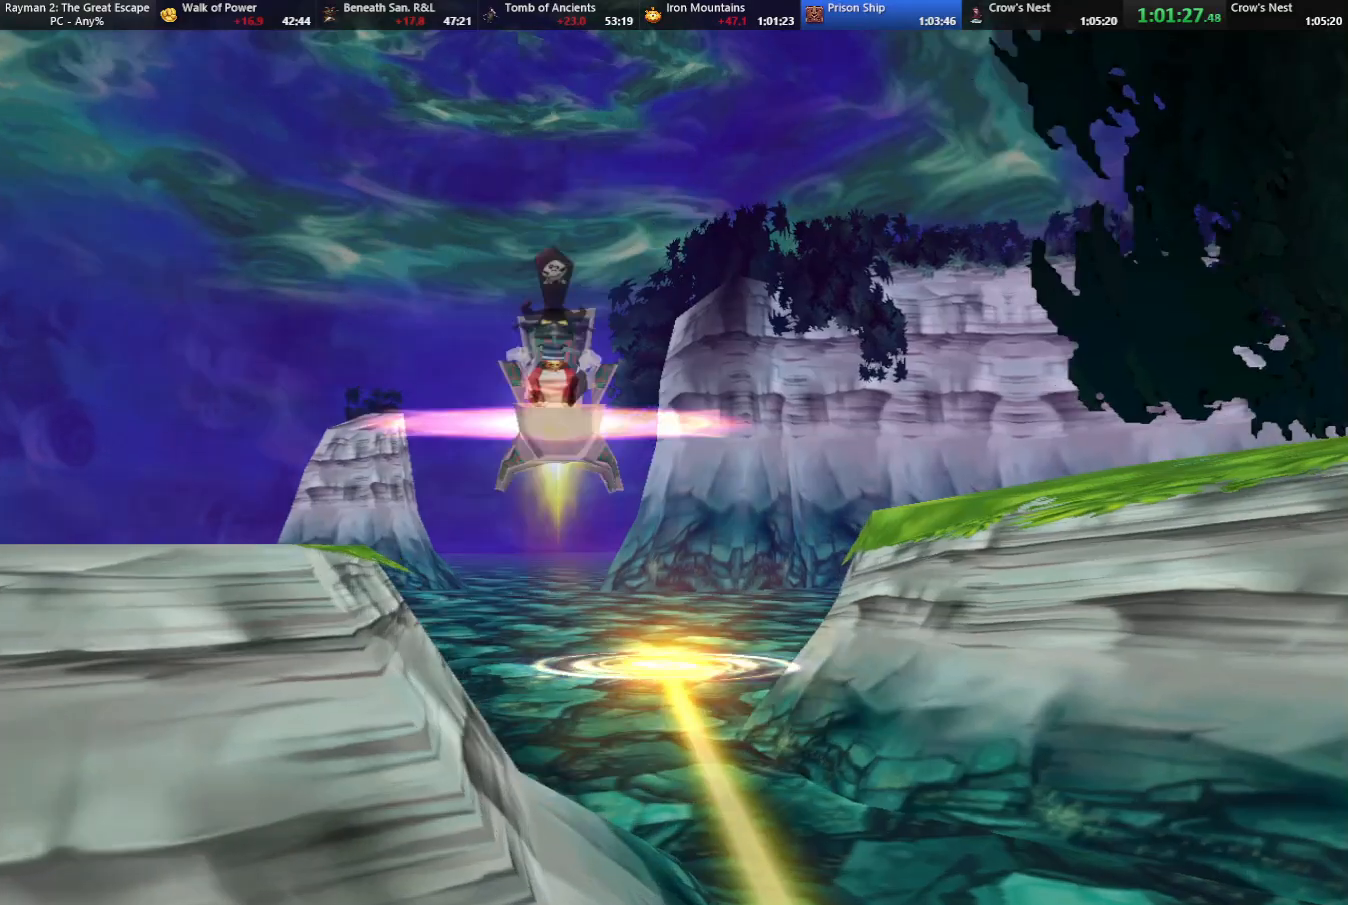
{"keys": ["jump", "up"], "events": [[100, "jump", "down"], [150, "jump", "up"], [233, "jump", "down"], [283, "jump", "up"], [333, "jump", "down"], [383, "jump", "up"], [467, "jump", "down"]]}
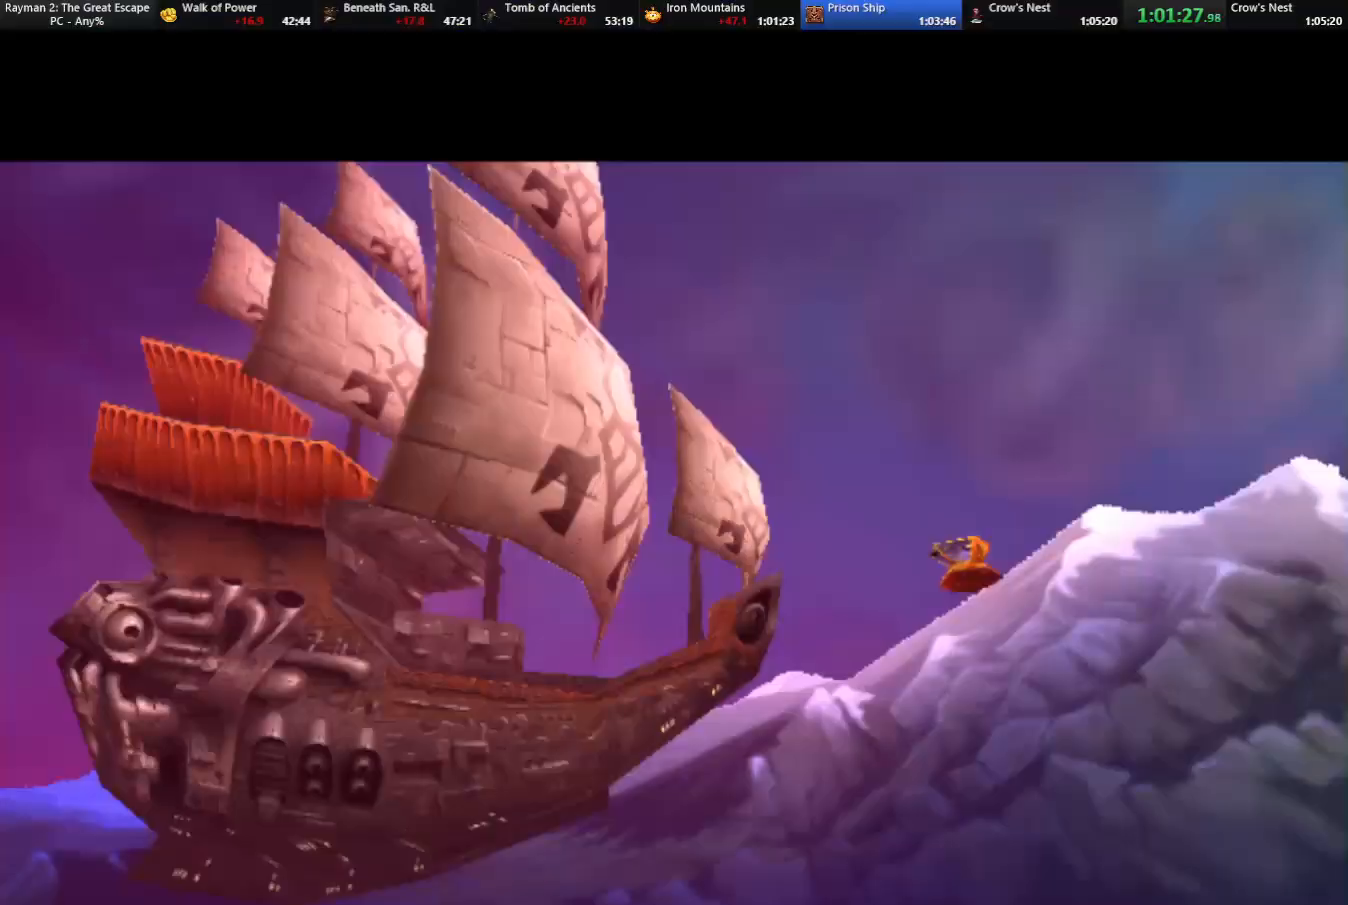
{"keys": [], "events": [[17, "jump", "up"], [117, "jump", "down"], [167, "jump", "up"], [400, "up", "up"]]}
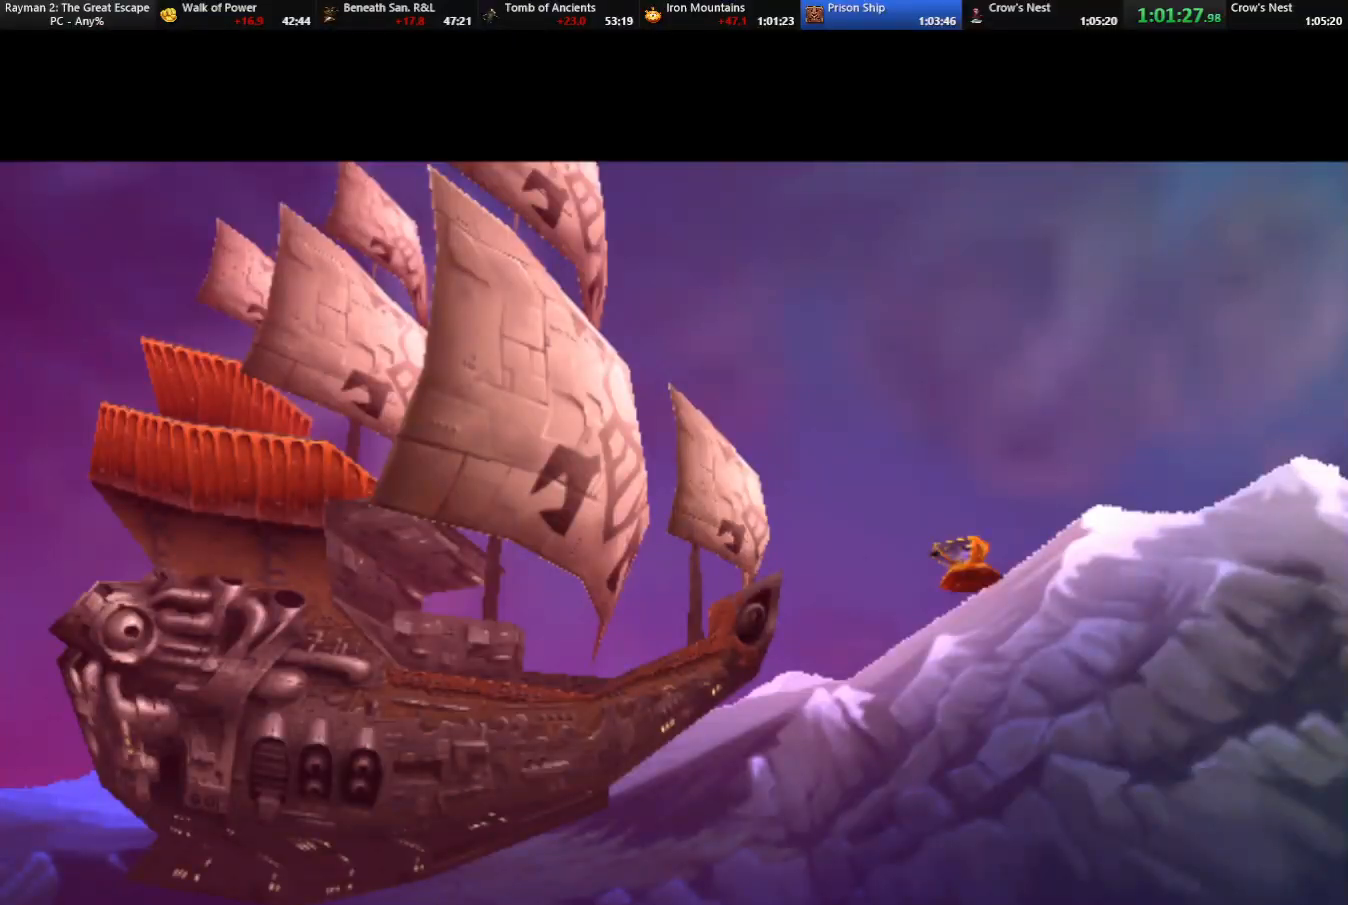
{"keys": [], "events": []}
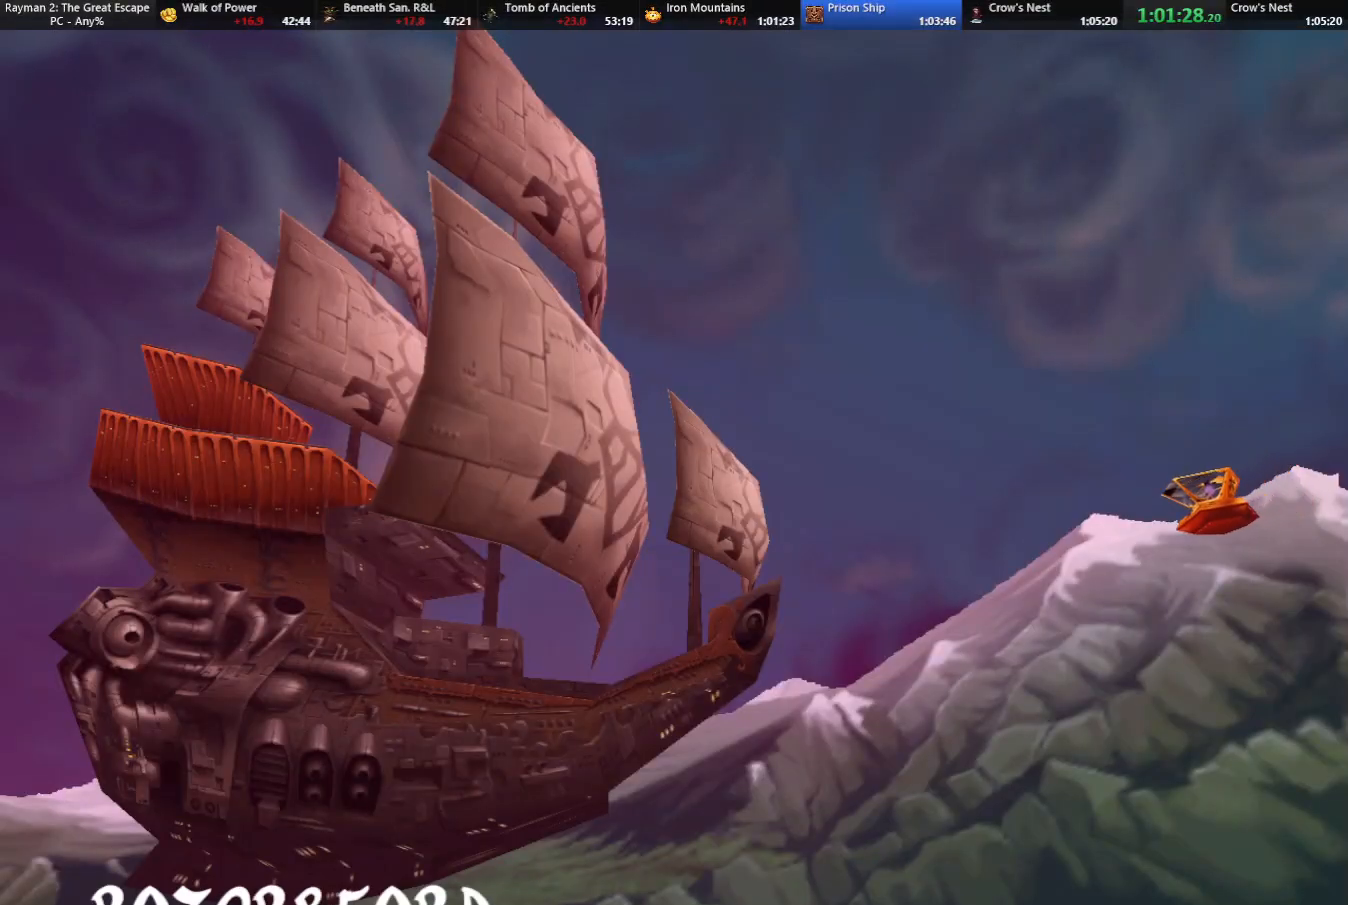
{"keys": [], "events": []}
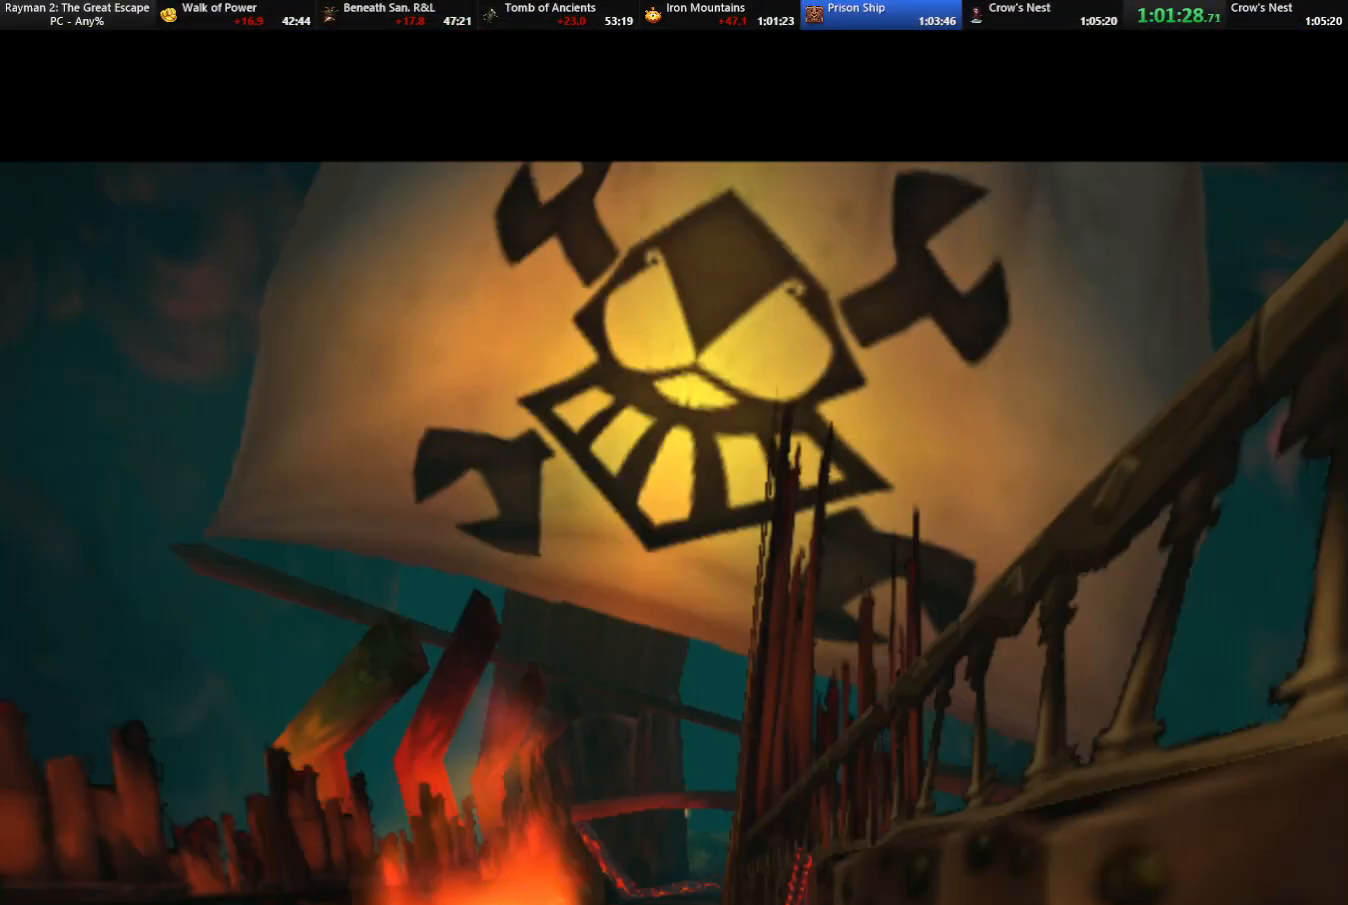
{"keys": ["up"], "events": [[350, "up", "down"]]}
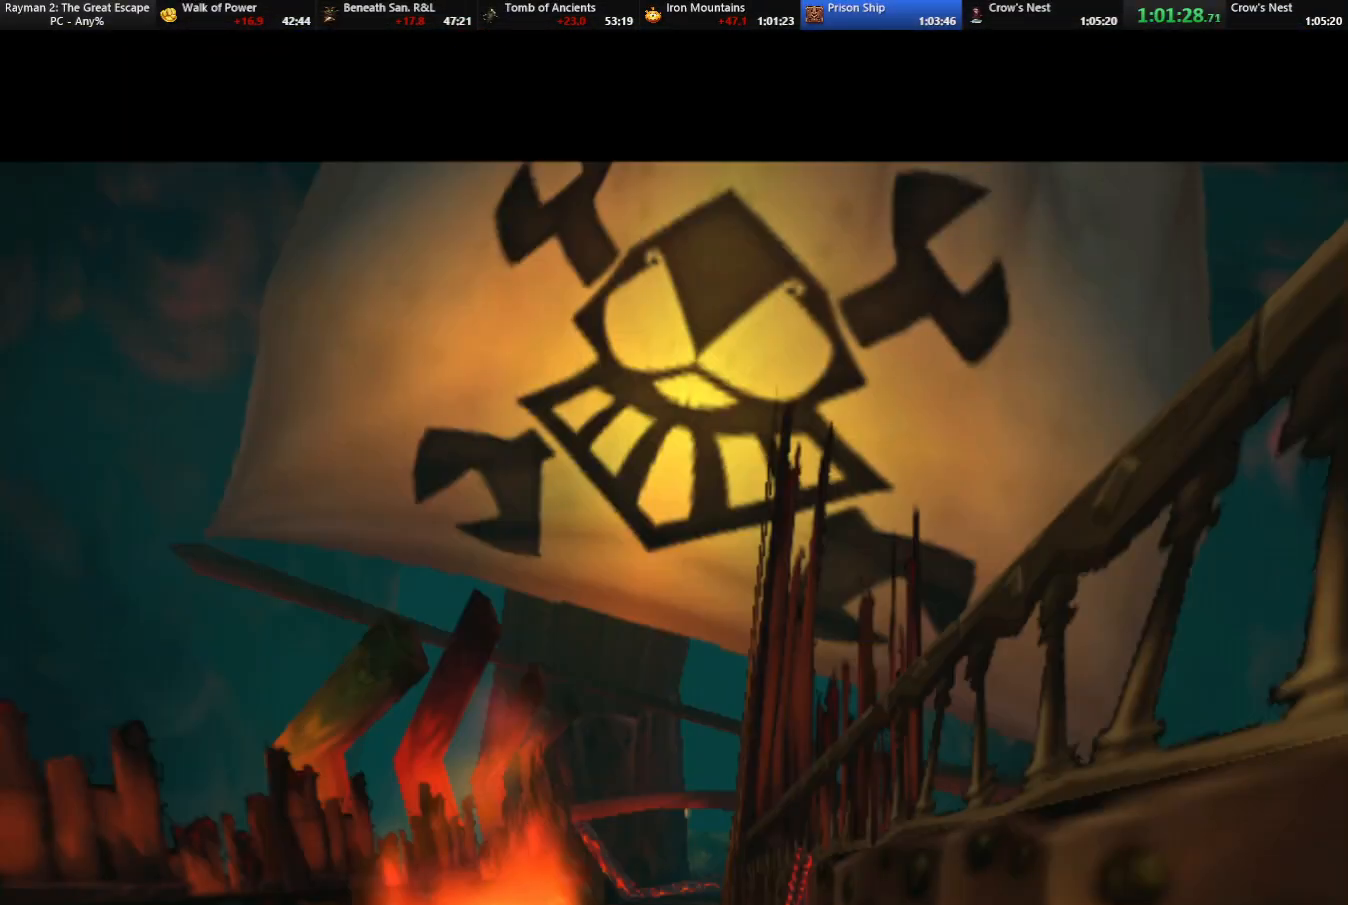
{"keys": ["up"], "events": []}
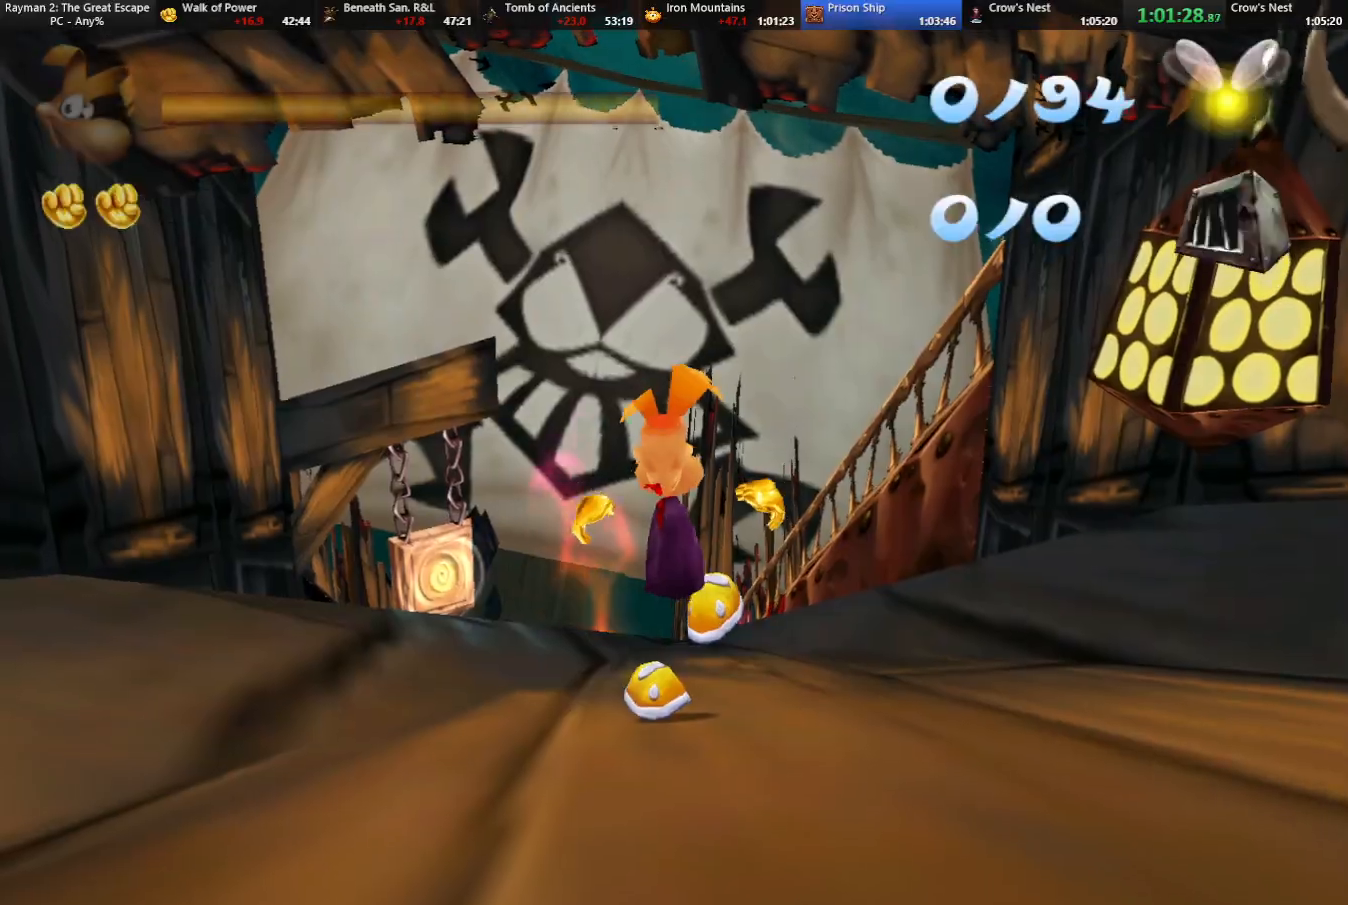
{"keys": ["strafe", "up"], "events": [[150, "jump", "down"], [183, "jump", "up"], [183, "up", "up"], [233, "left", "down"], [333, "strafe", "down"], [333, "up", "down"], [433, "left", "up"]]}
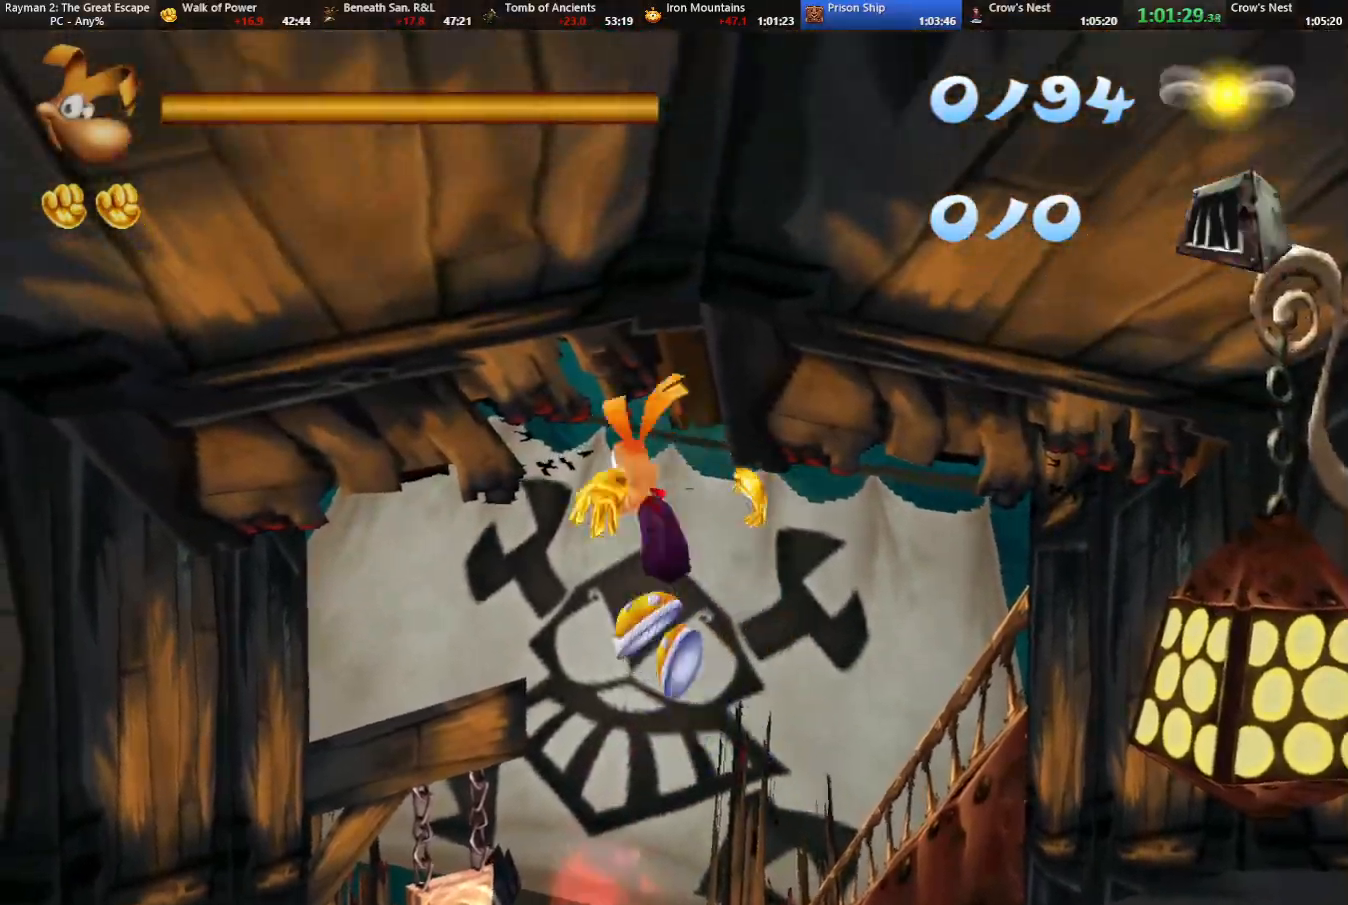
{"keys": ["strafe", "up"], "events": [[67, "right", "down"], [300, "right", "up"]]}
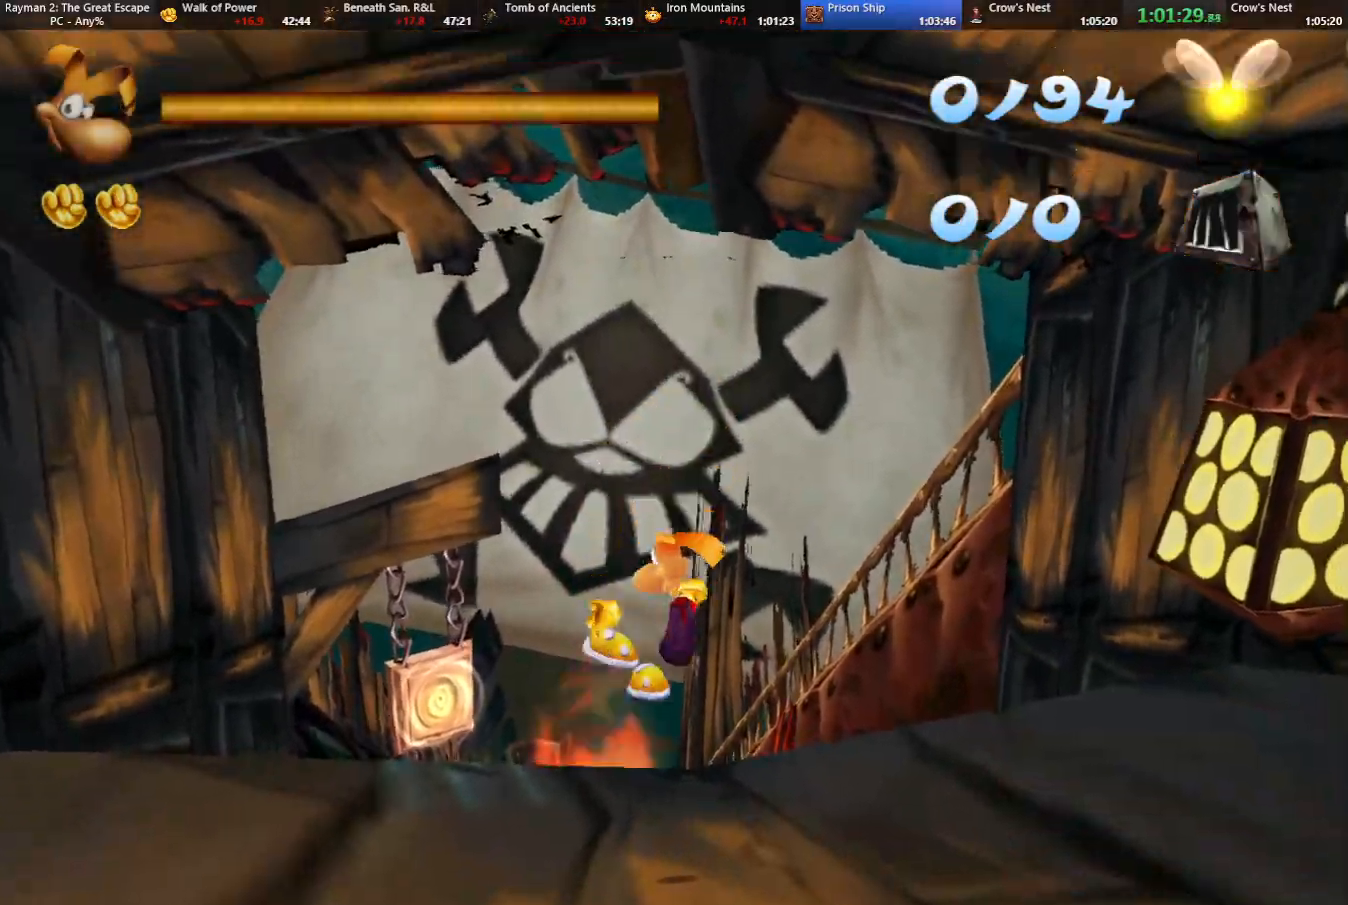
{"keys": ["strafe", "up"], "events": [[267, "jump", "down"], [317, "jump", "up"]]}
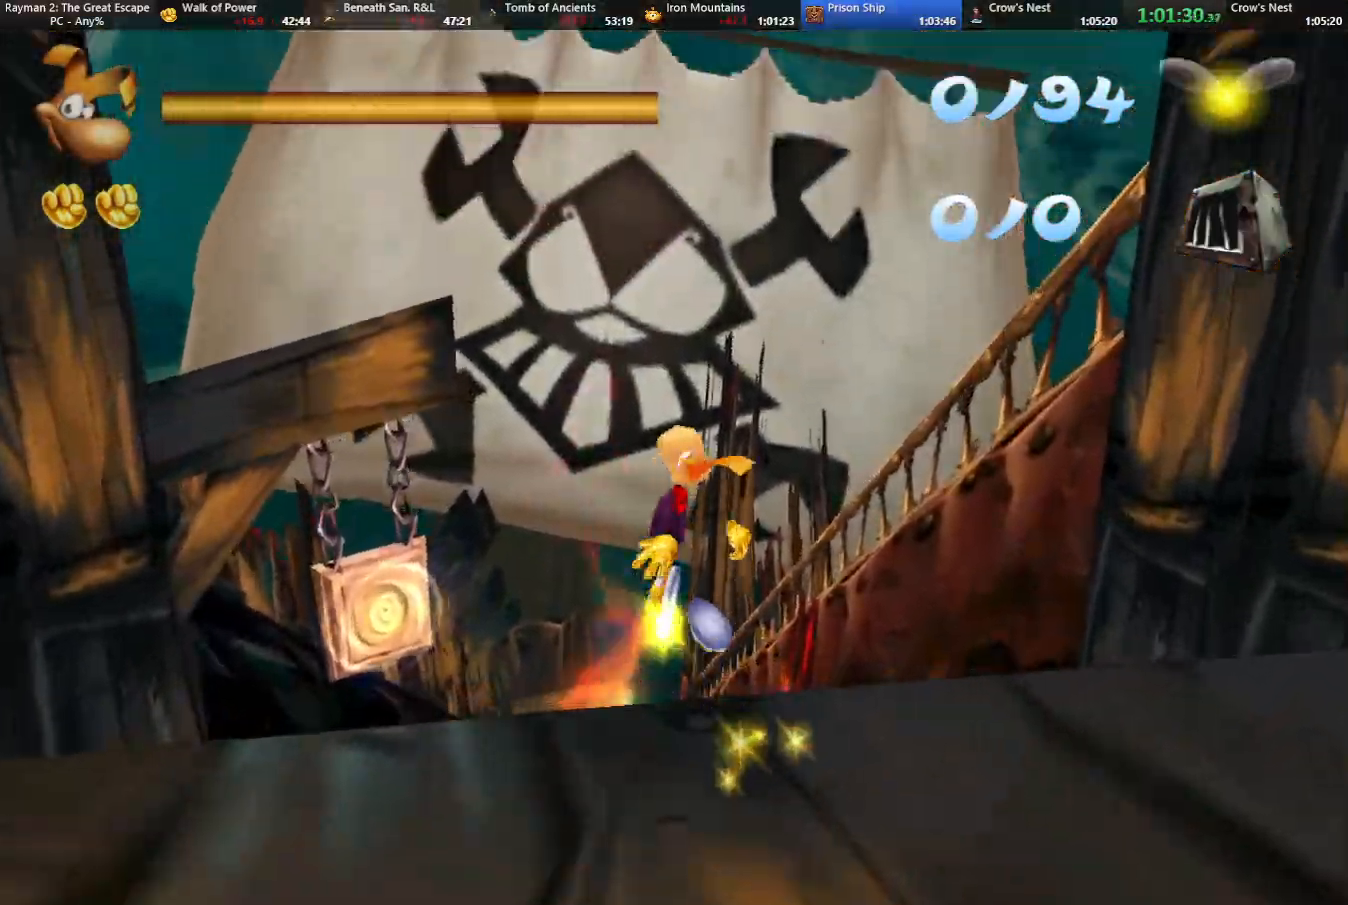
{"keys": ["strafe", "up"], "events": [[150, "up", "up"], [200, "up", "down"], [283, "right", "down"], [333, "right", "up"]]}
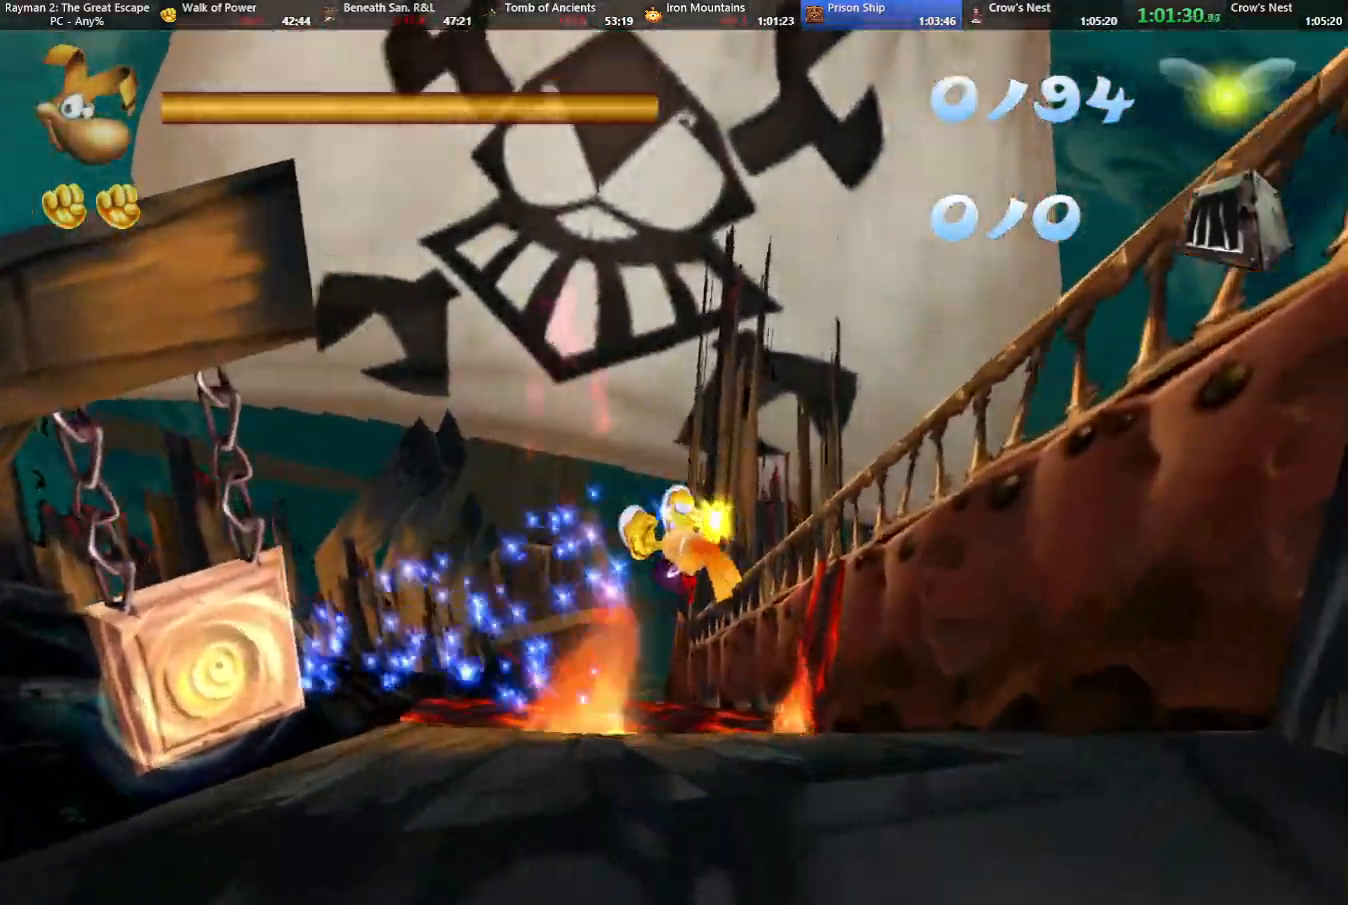
{"keys": ["left"], "events": [[350, "jump", "down"], [400, "left", "down"], [450, "jump", "up"], [450, "up", "up"], [500, "strafe", "up"]]}
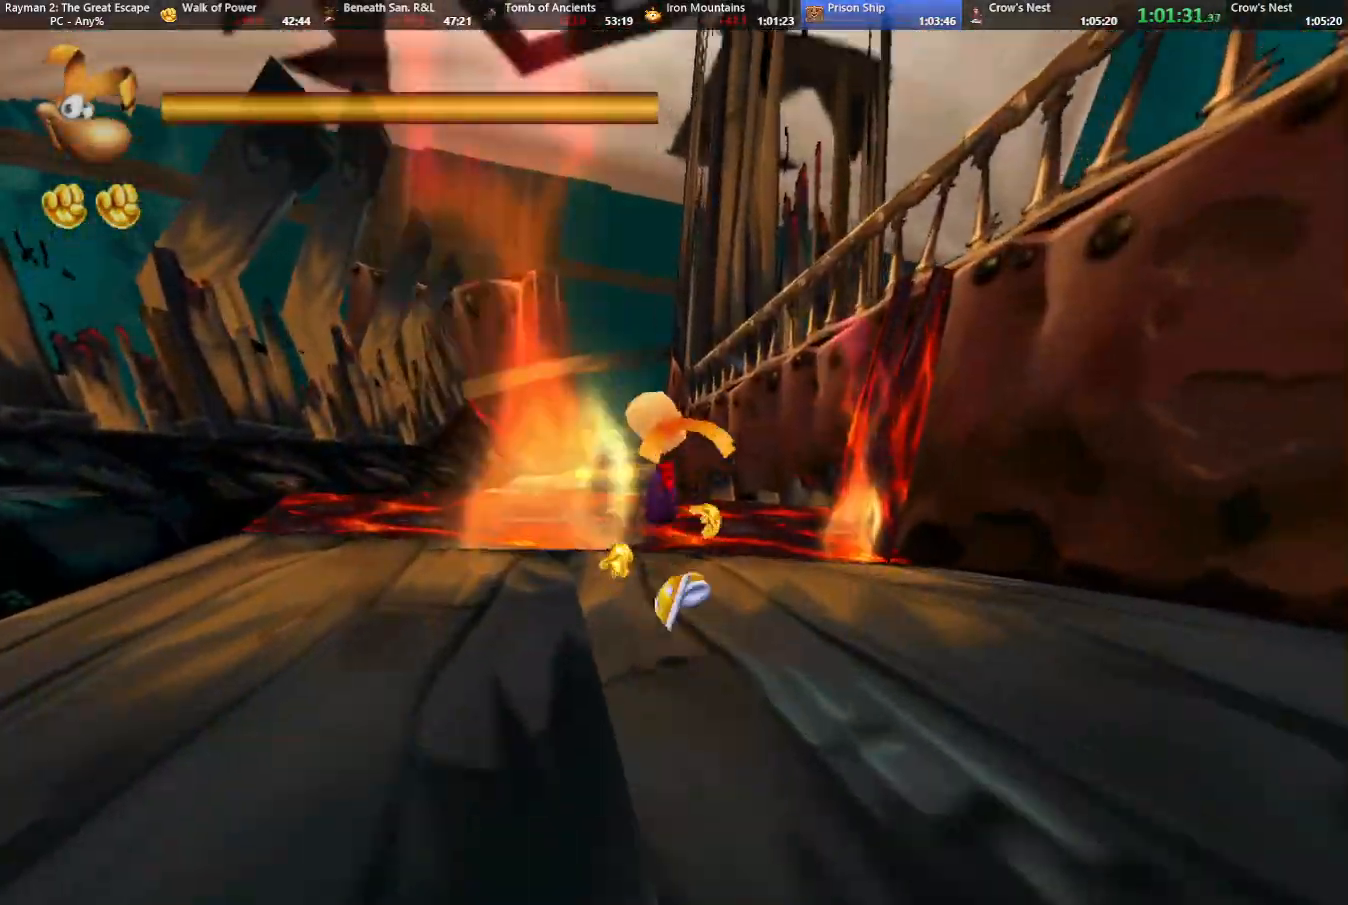
{"keys": ["strafe", "up"], "events": [[33, "up", "down"], [83, "strafe", "down"], [183, "left", "up"]]}
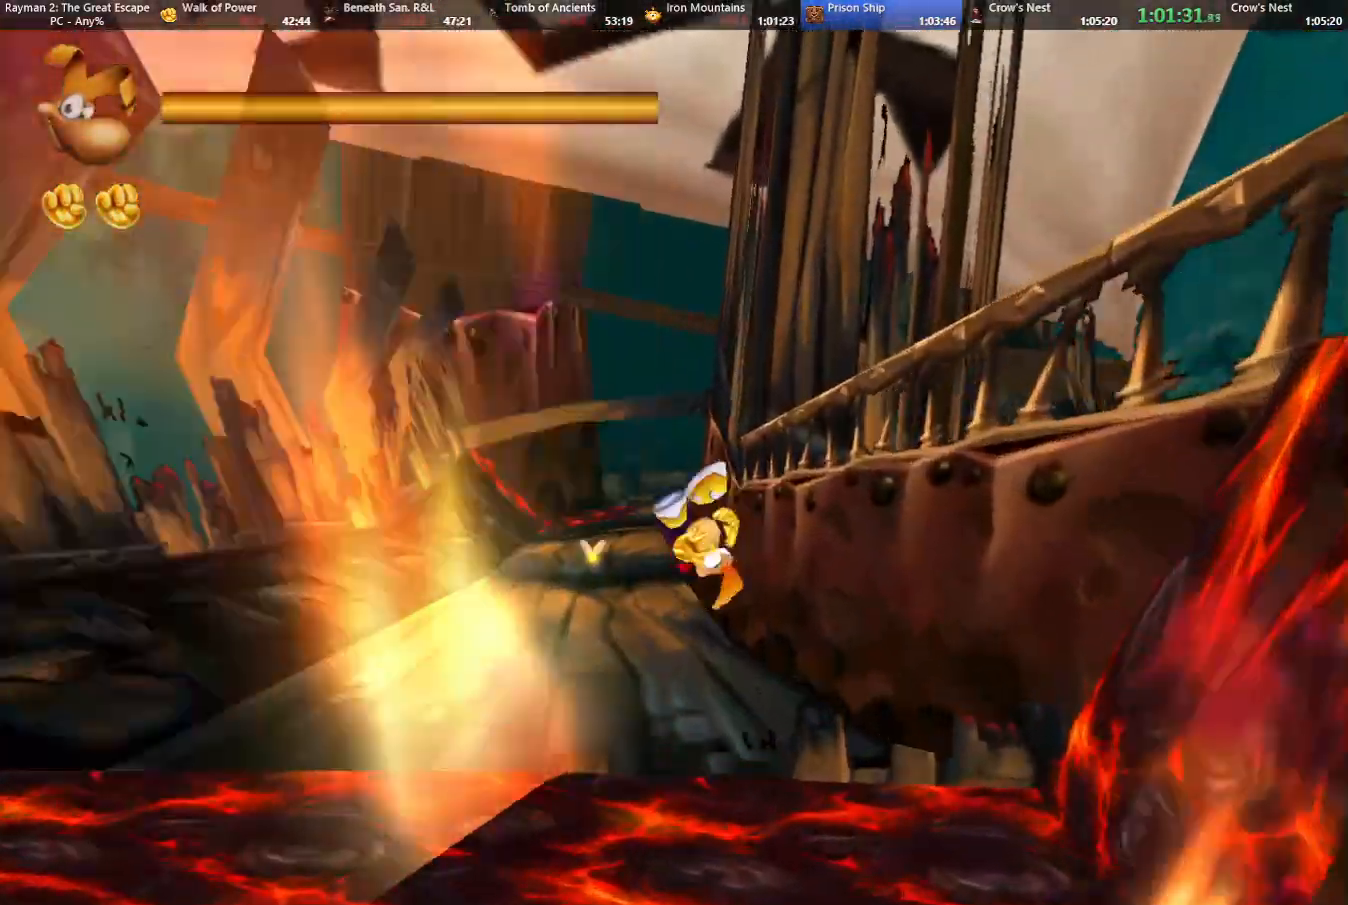
{"keys": ["left", "strafe", "up"], "events": [[50, "left", "down"], [200, "left", "up"], [233, "left", "down"]]}
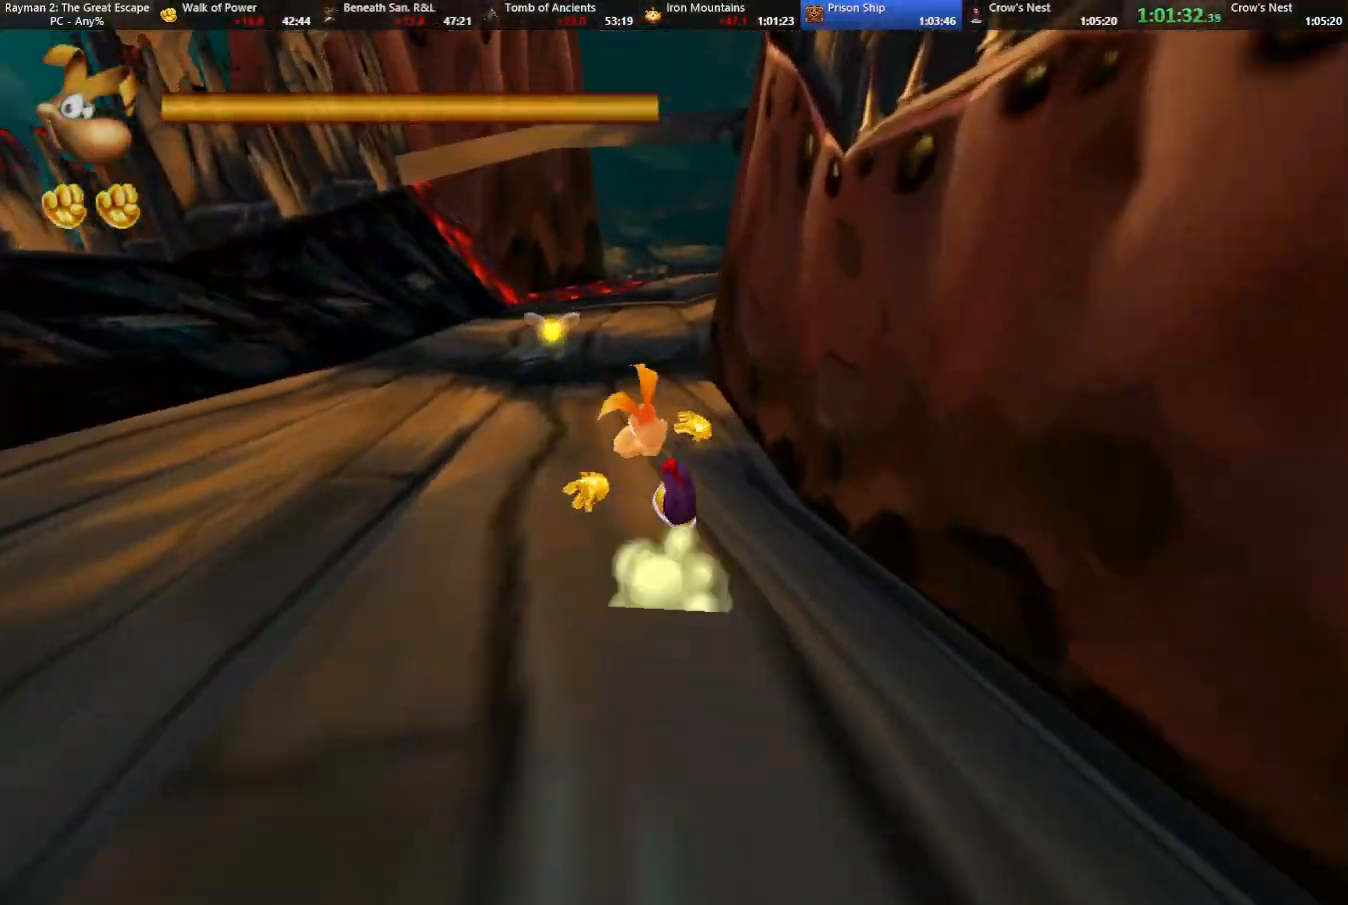
{"keys": ["right", "strafe", "up"], "events": [[17, "jump", "down"], [67, "jump", "up"], [67, "left", "up"], [350, "right", "down"]]}
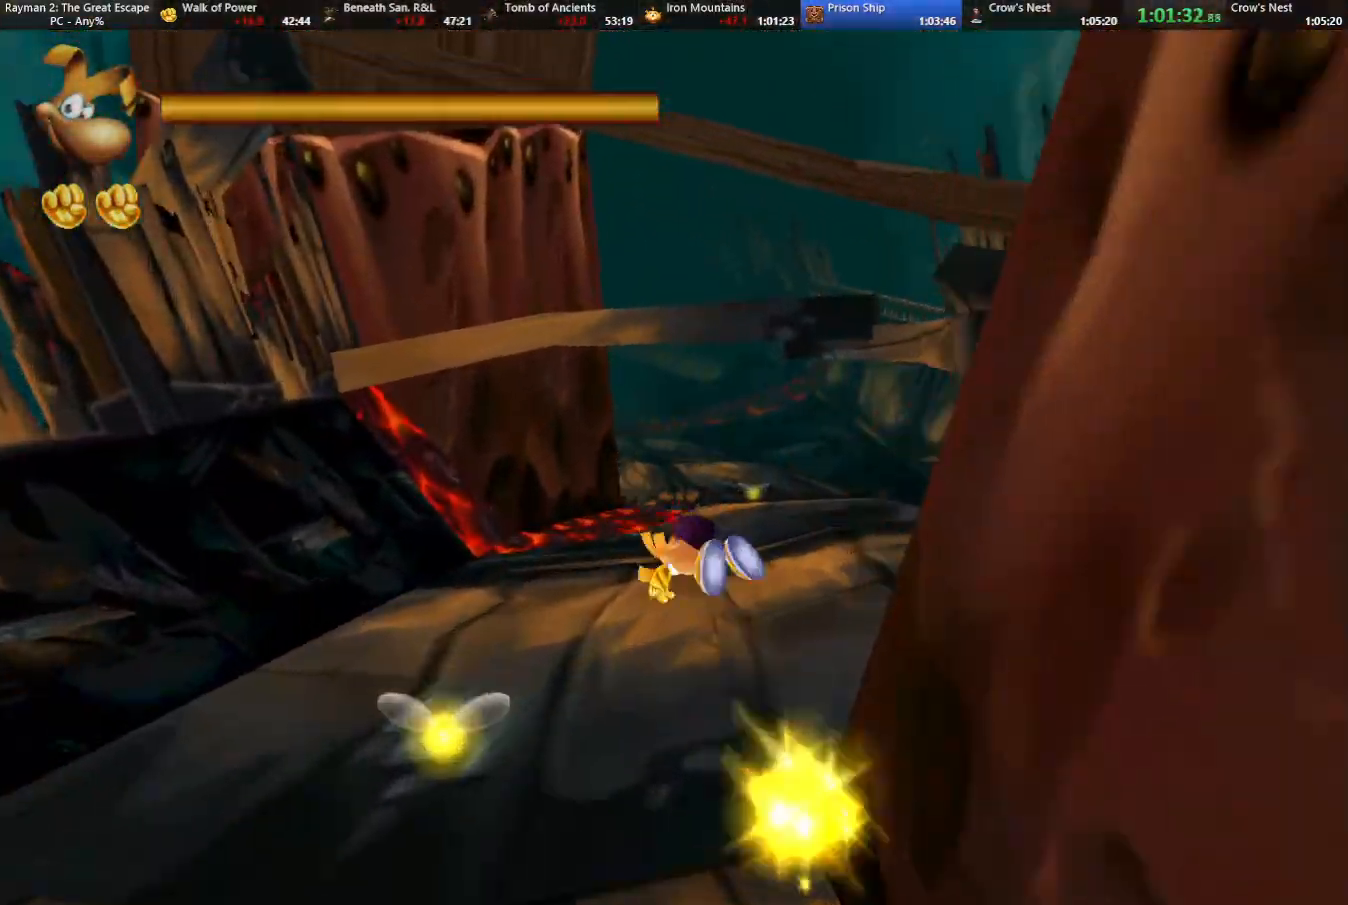
{"keys": ["left", "strafe", "up"], "events": [[33, "right", "up"], [317, "left", "down"]]}
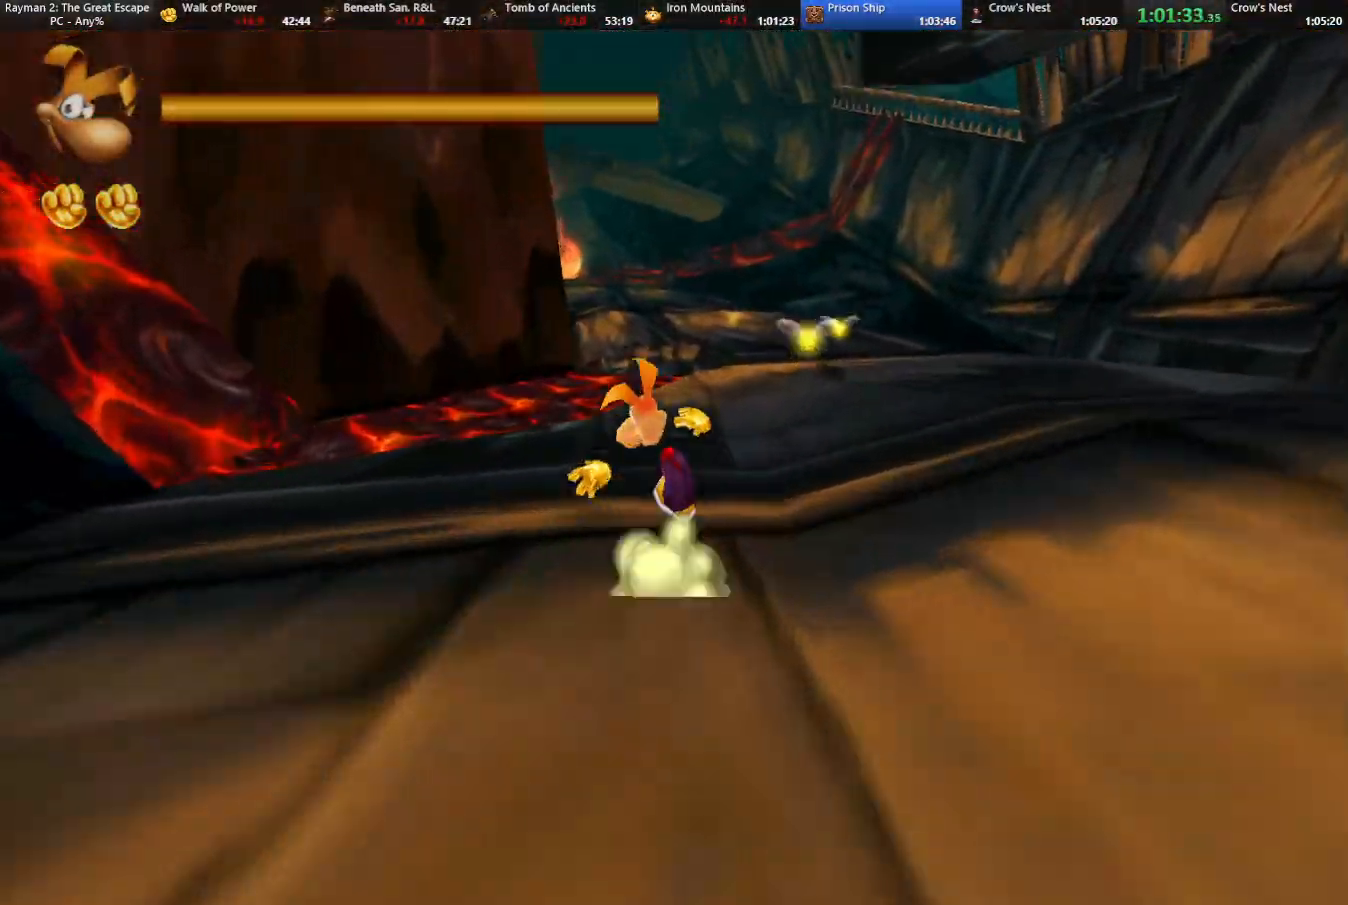
{"keys": ["left", "strafe", "up"], "events": [[150, "jump", "down"], [283, "jump", "up"], [383, "left", "up"], [467, "left", "down"]]}
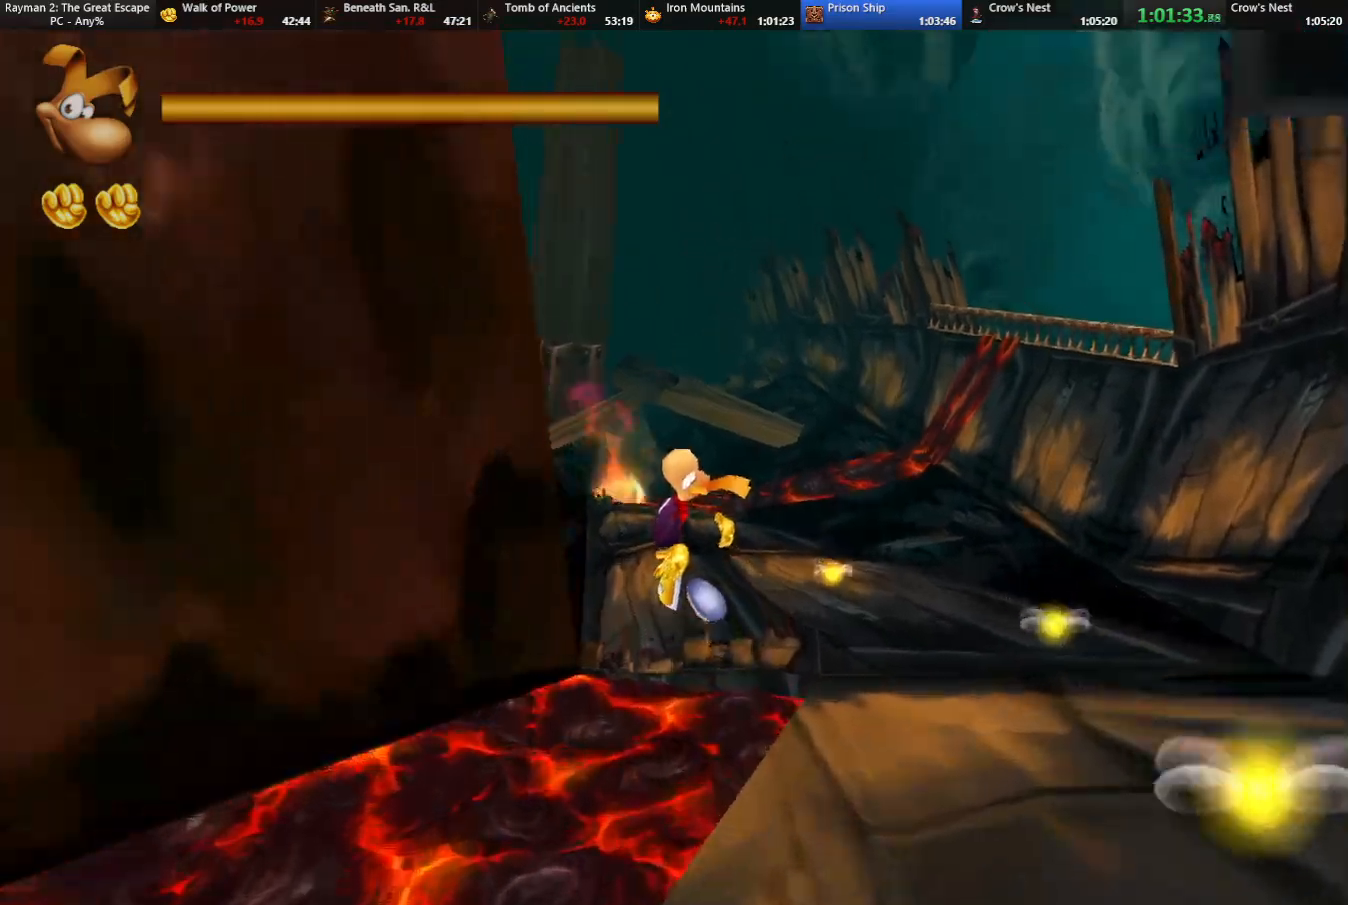
{"keys": ["left", "strafe", "up"], "events": [[117, "left", "up"], [217, "left", "down"]]}
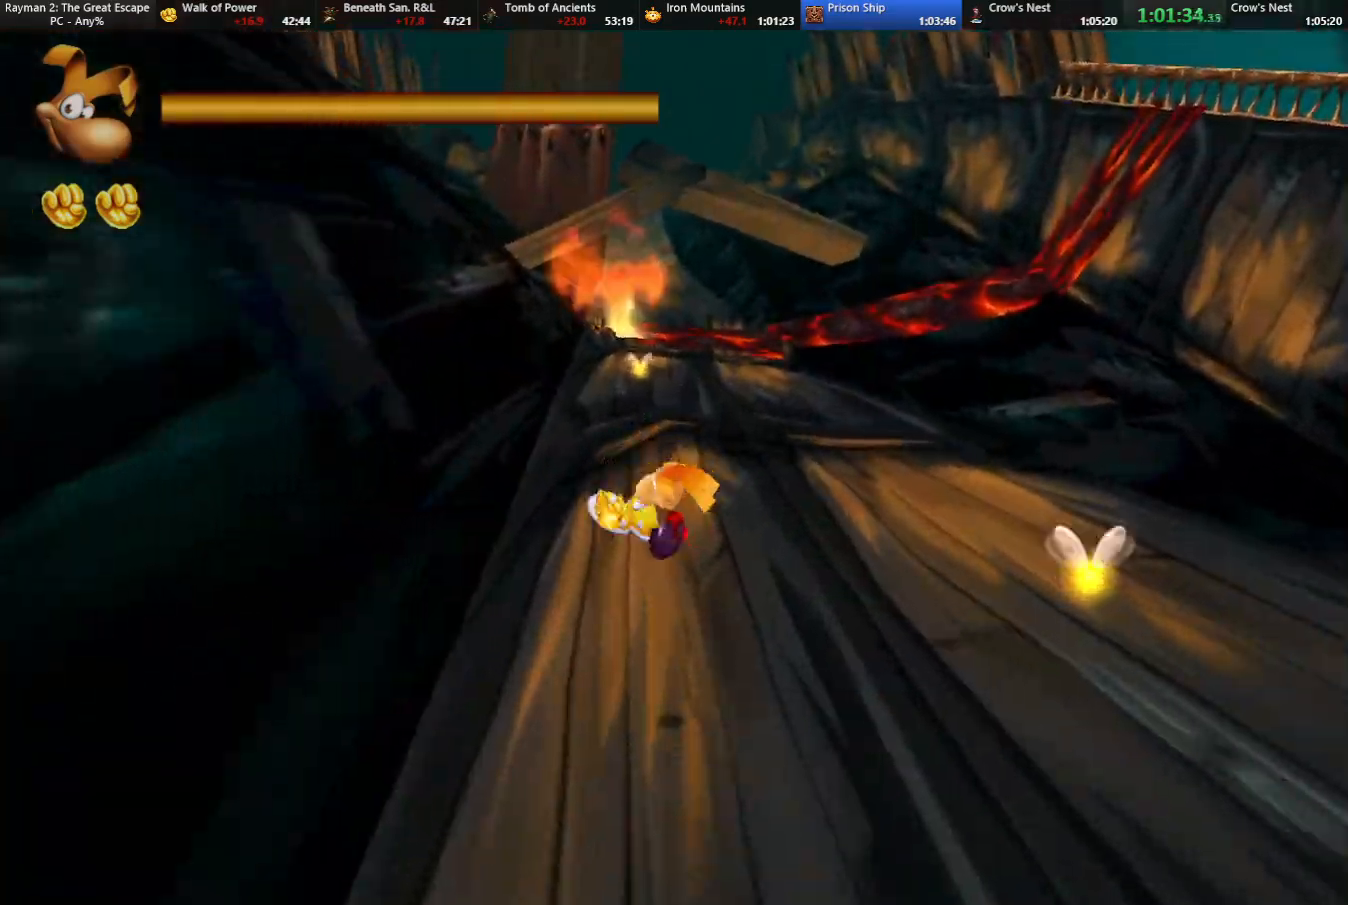
{"keys": ["left", "strafe", "up"], "events": []}
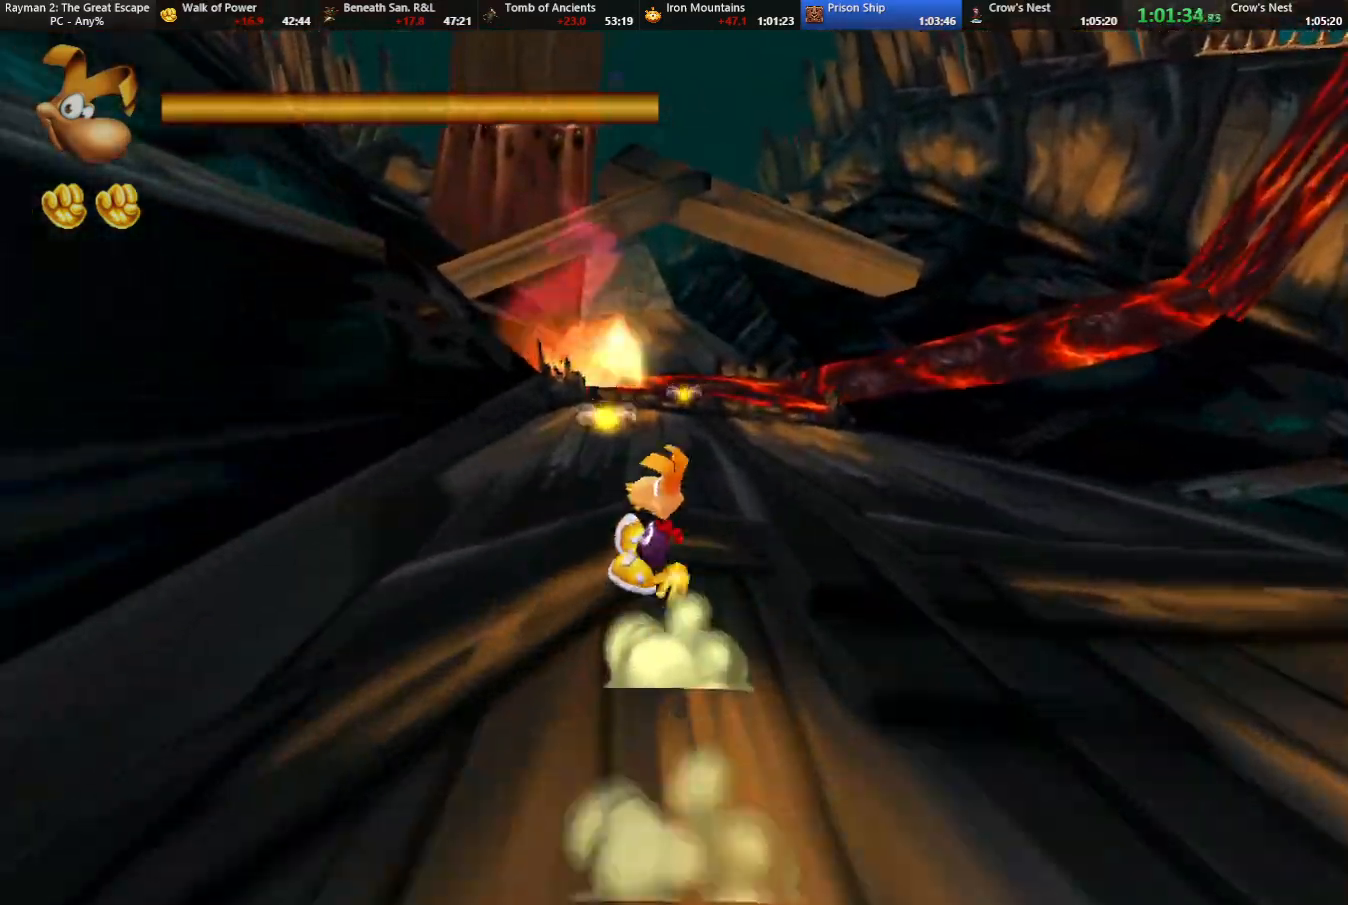
{"keys": ["strafe", "up"], "events": [[283, "jump", "down"], [333, "left", "up"], [433, "jump", "up"]]}
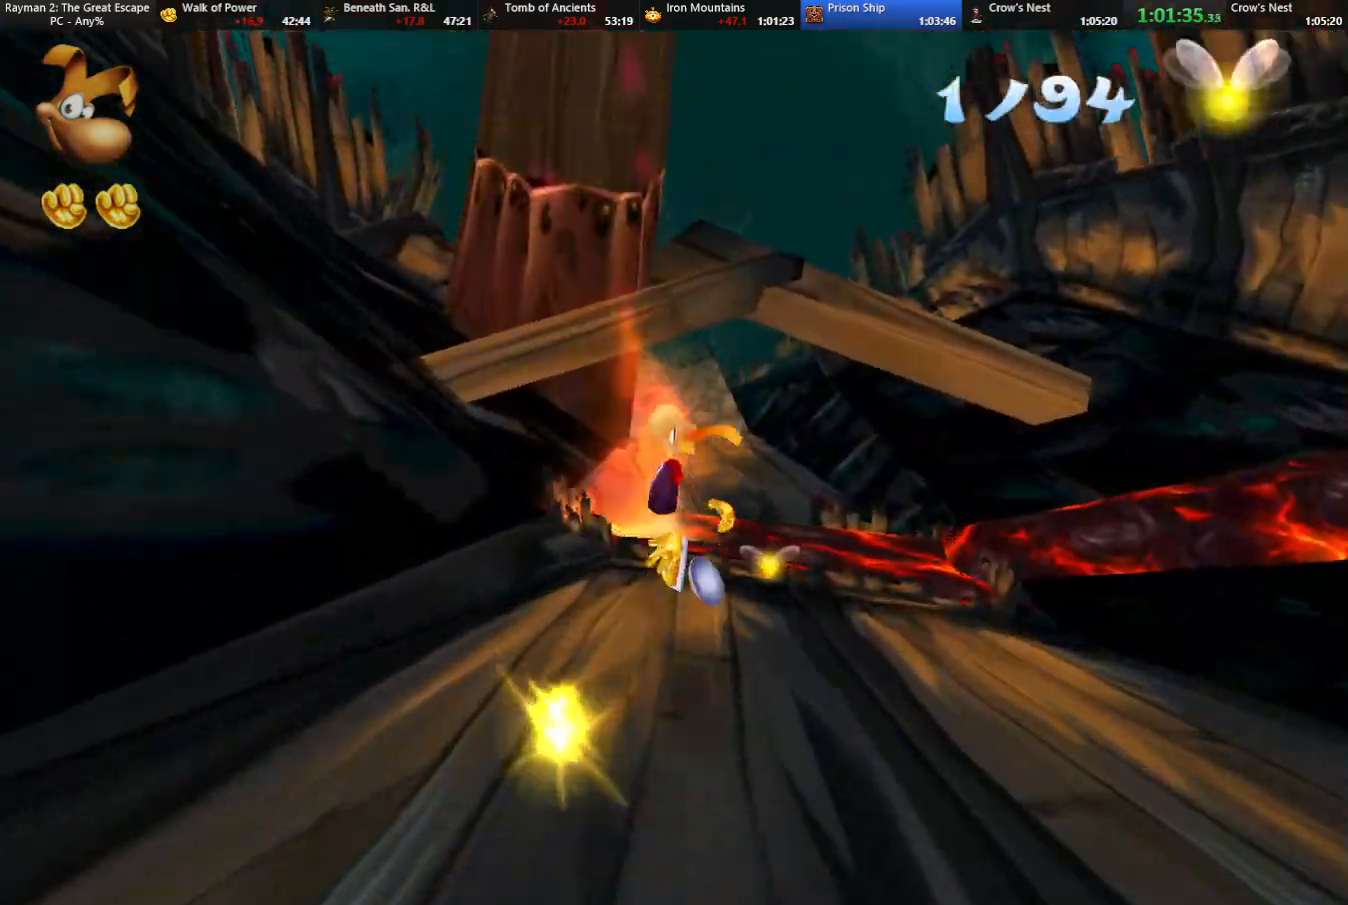
{"keys": ["strafe", "up"], "events": []}
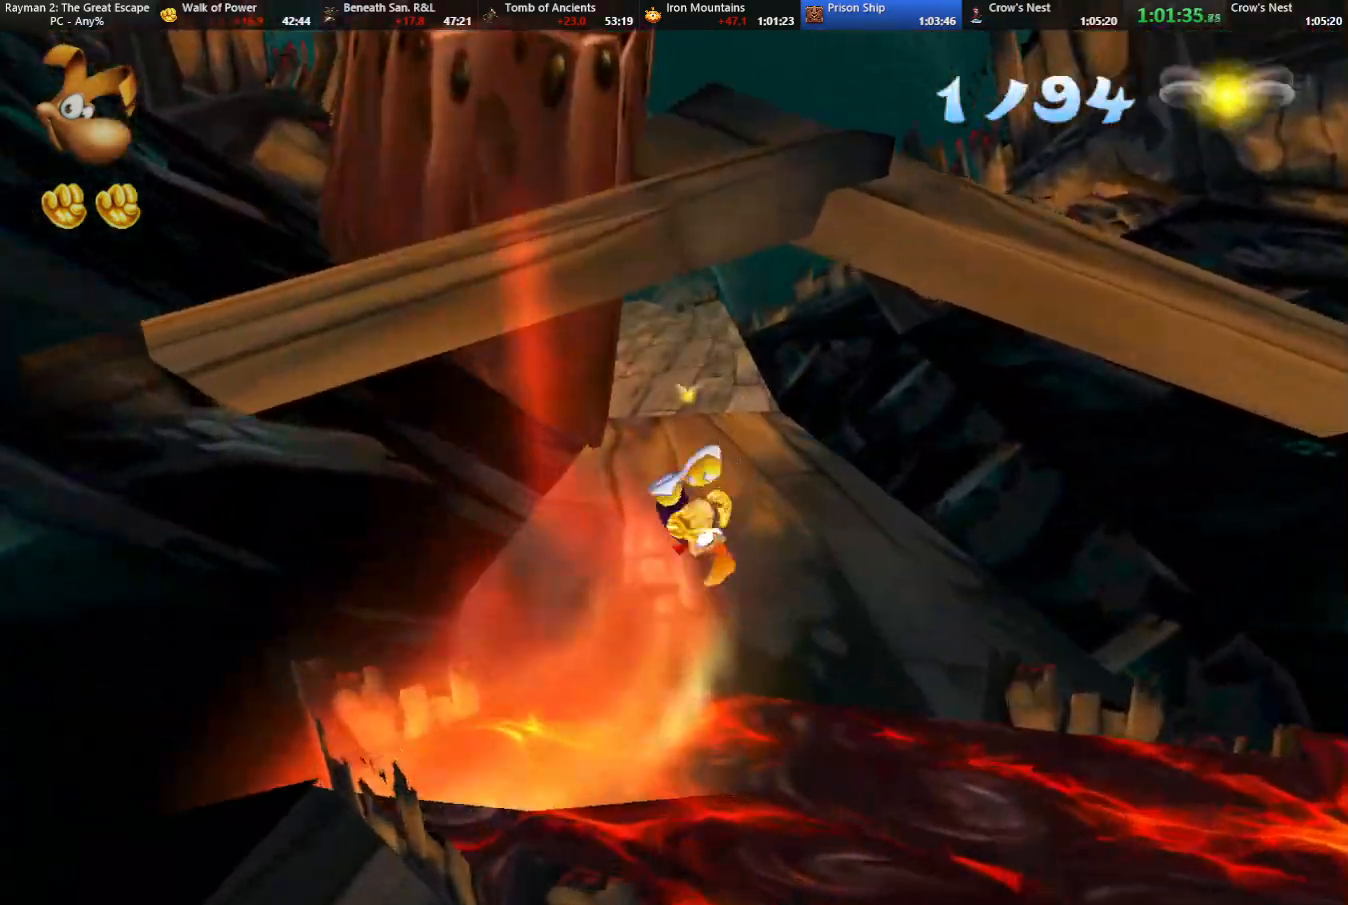
{"keys": ["left", "strafe", "up"], "events": [[233, "left", "down"]]}
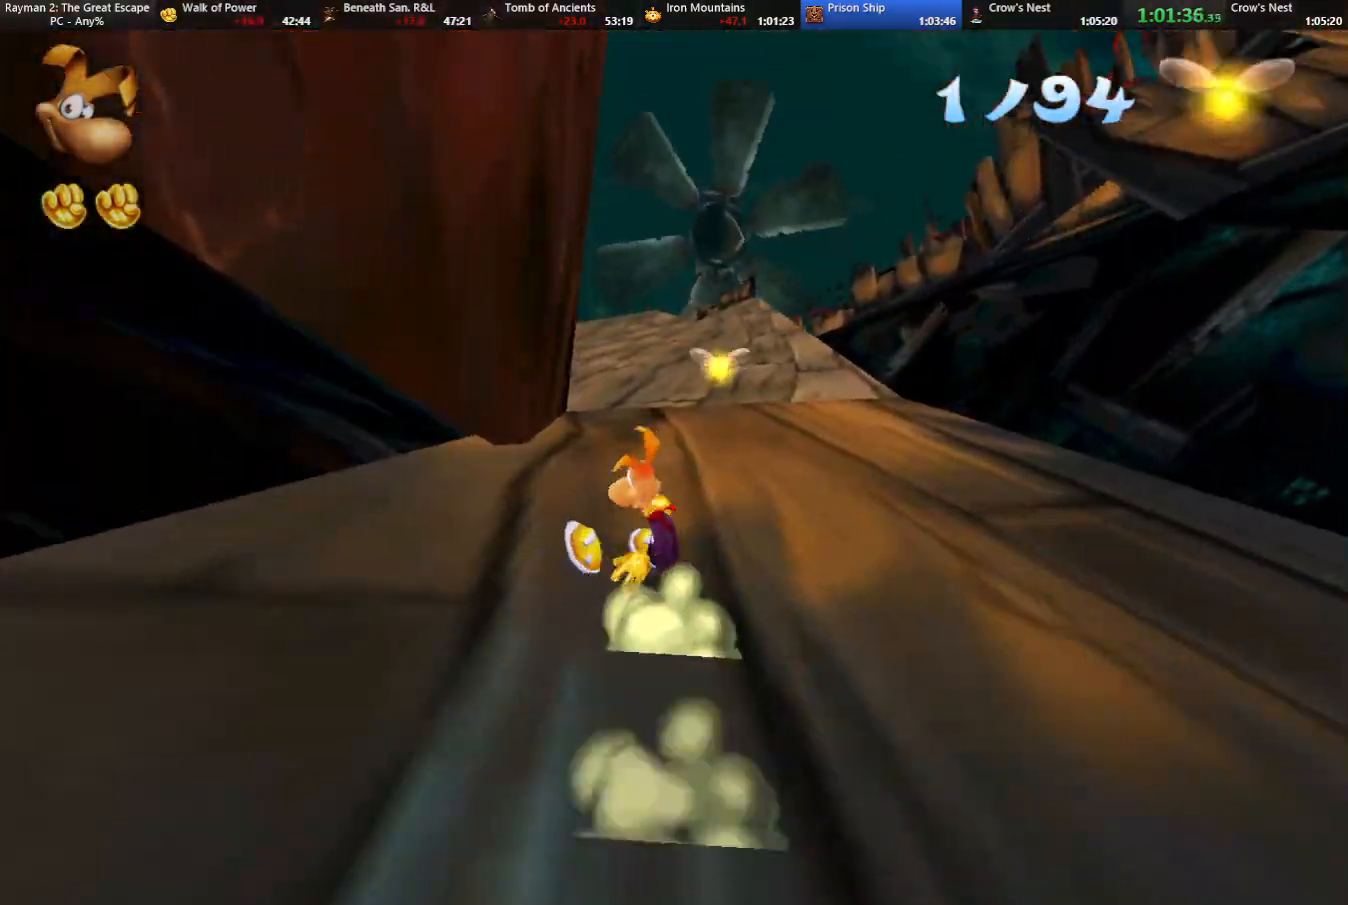
{"keys": ["jump", "left", "strafe", "up"], "events": [[417, "jump", "down"]]}
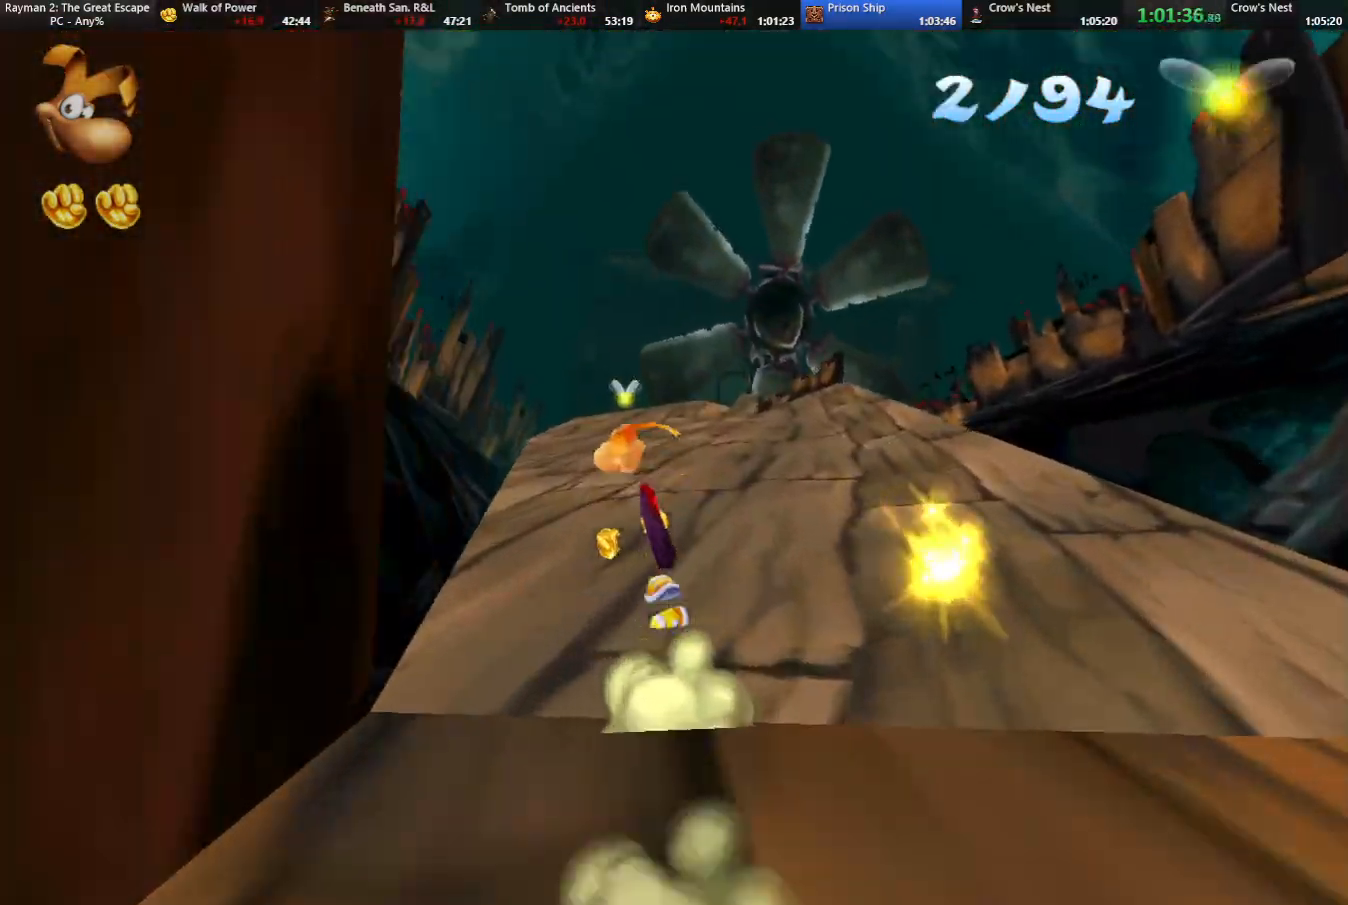
{"keys": ["left", "strafe", "up"], "events": [[17, "jump", "up"]]}
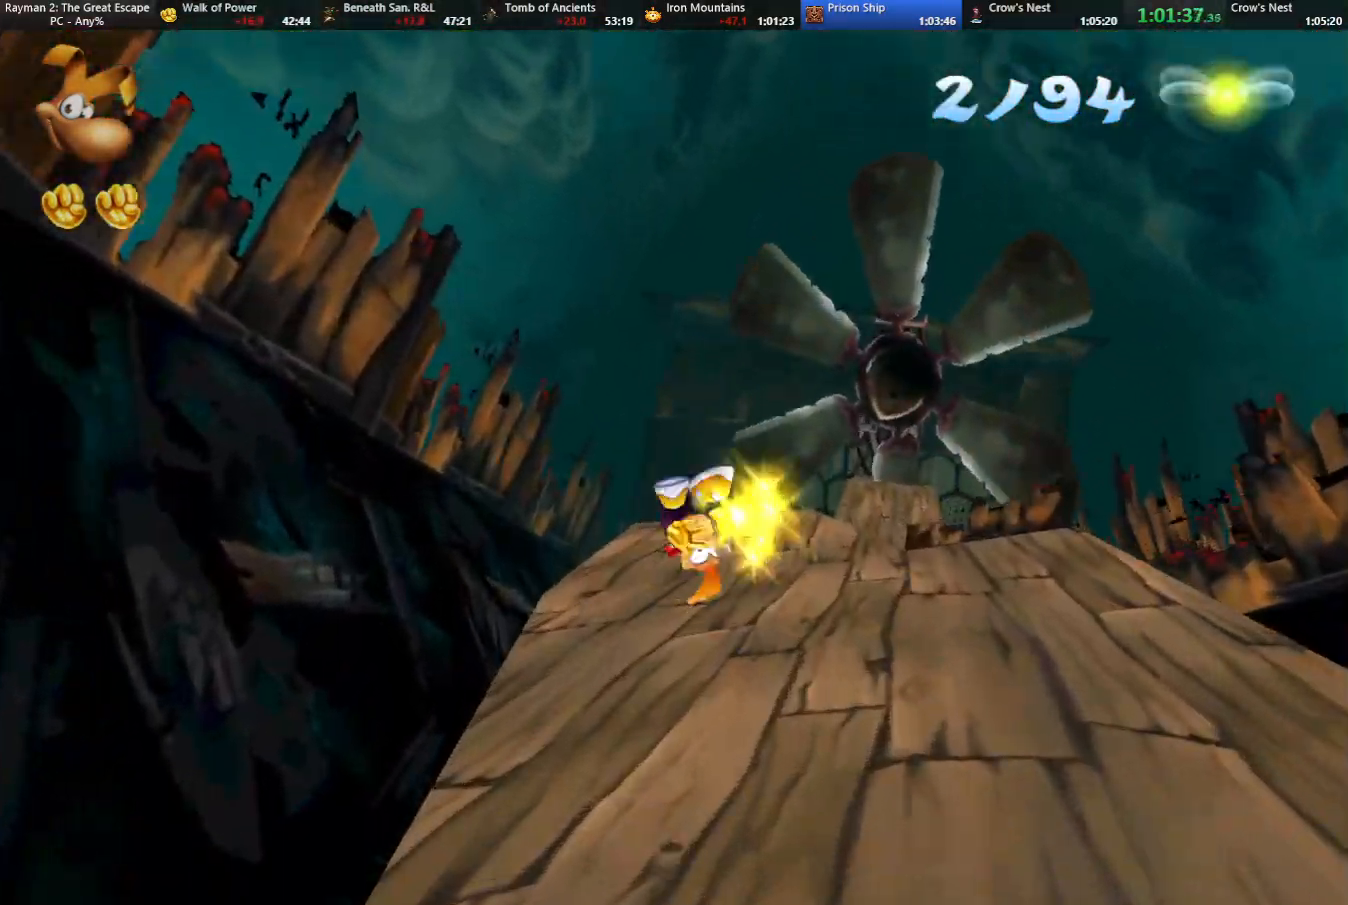
{"keys": ["strafe", "up"], "events": [[417, "left", "up"]]}
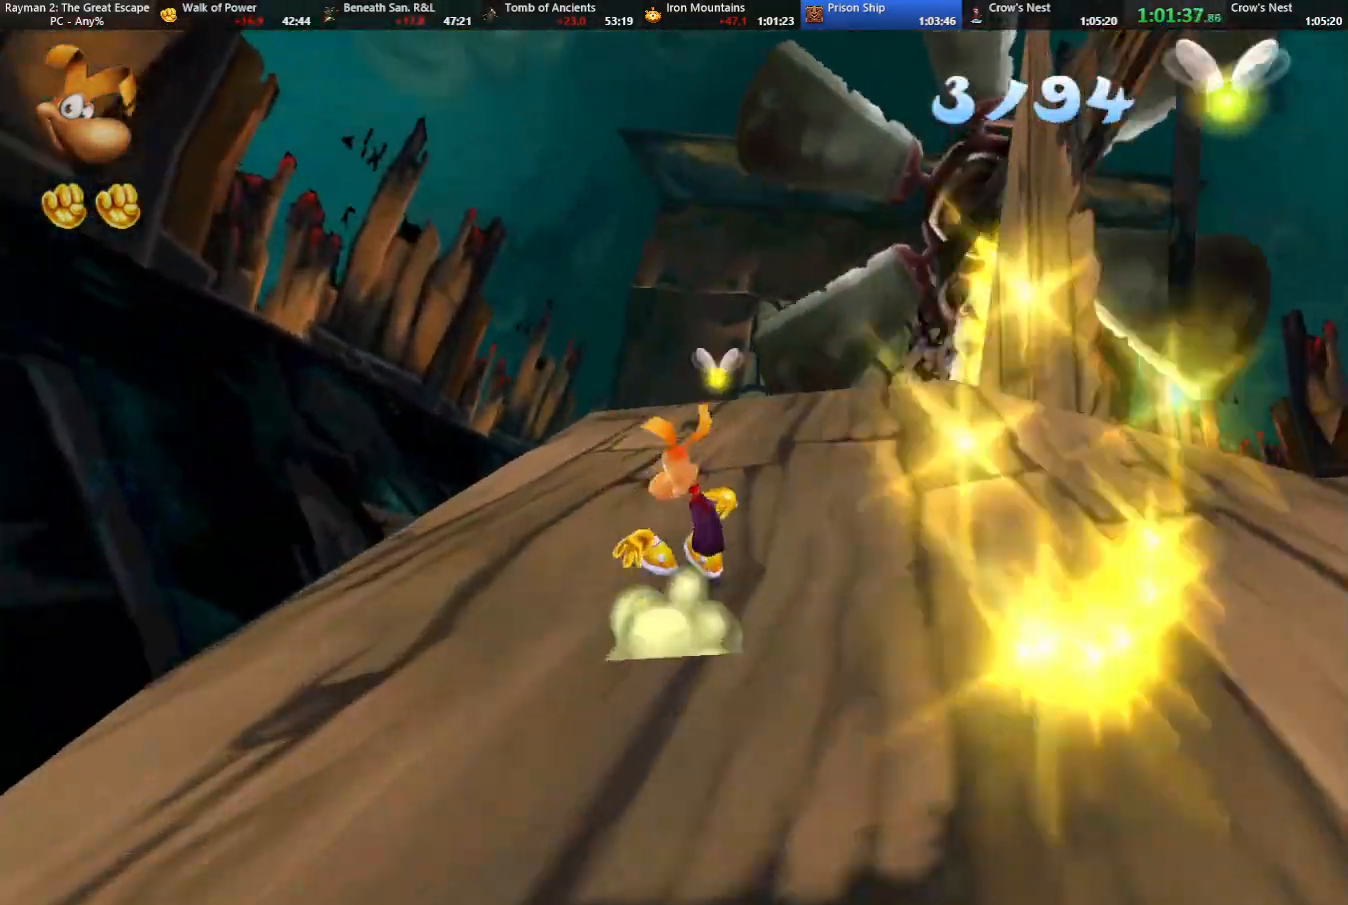
{"keys": ["left", "strafe", "up"], "events": [[50, "left", "down"]]}
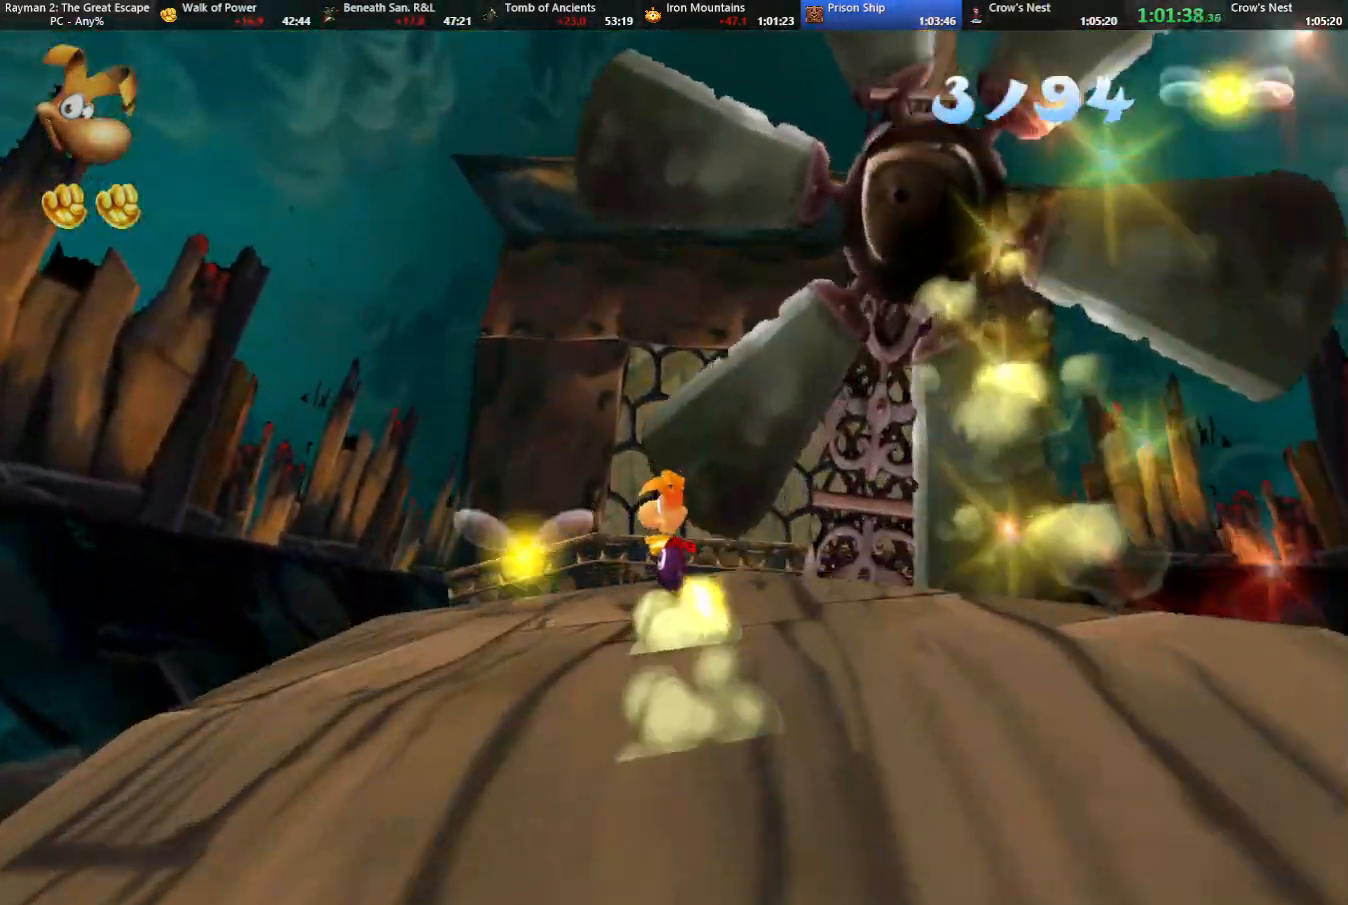
{"keys": ["left", "strafe", "up"], "events": [[117, "left", "up"], [267, "left", "down"], [350, "left", "up"], [450, "left", "down"]]}
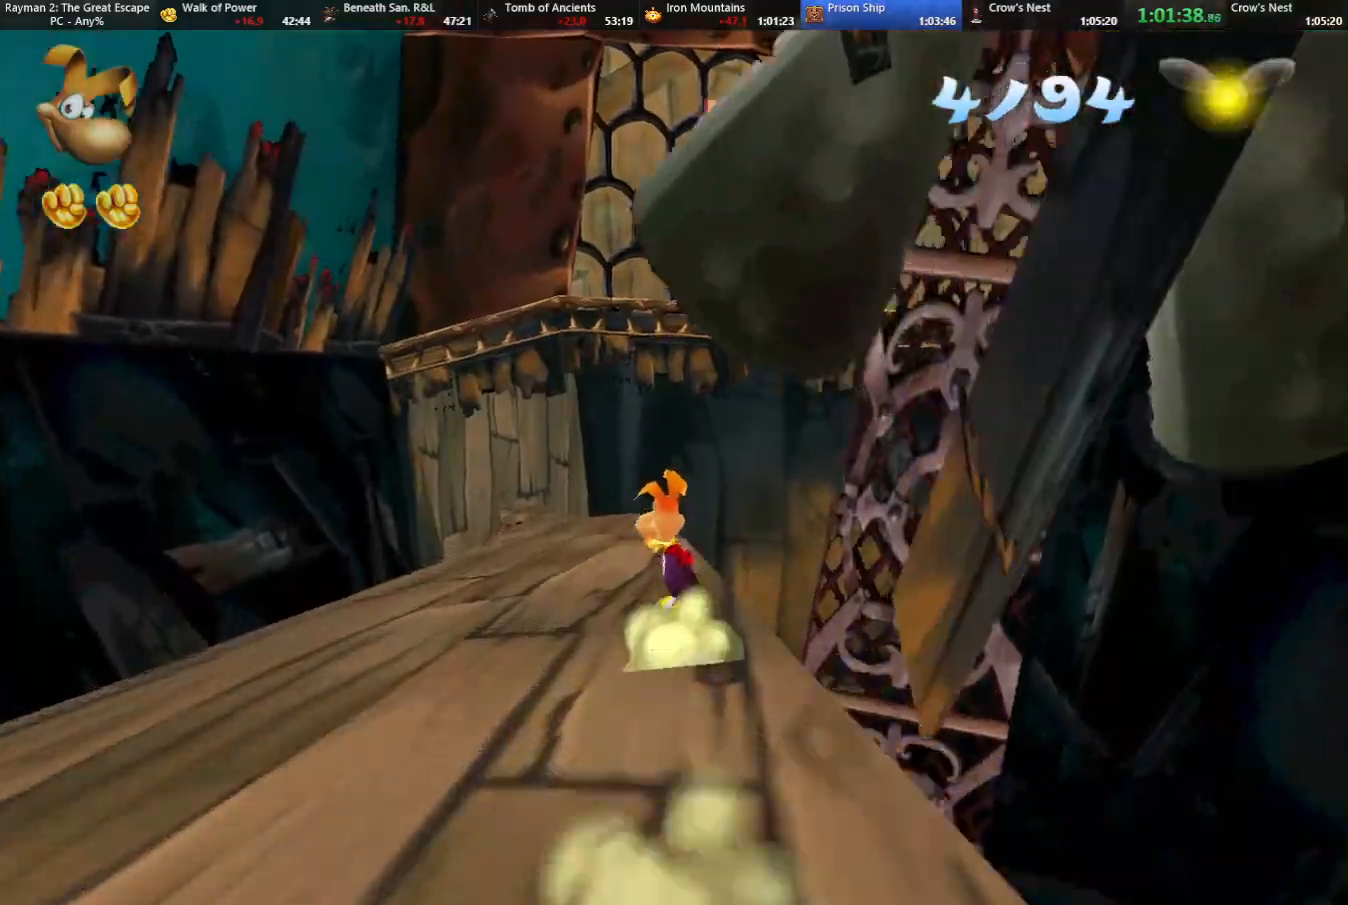
{"keys": ["strafe", "up"], "events": [[267, "left", "up"], [317, "jump", "down"], [417, "jump", "up"]]}
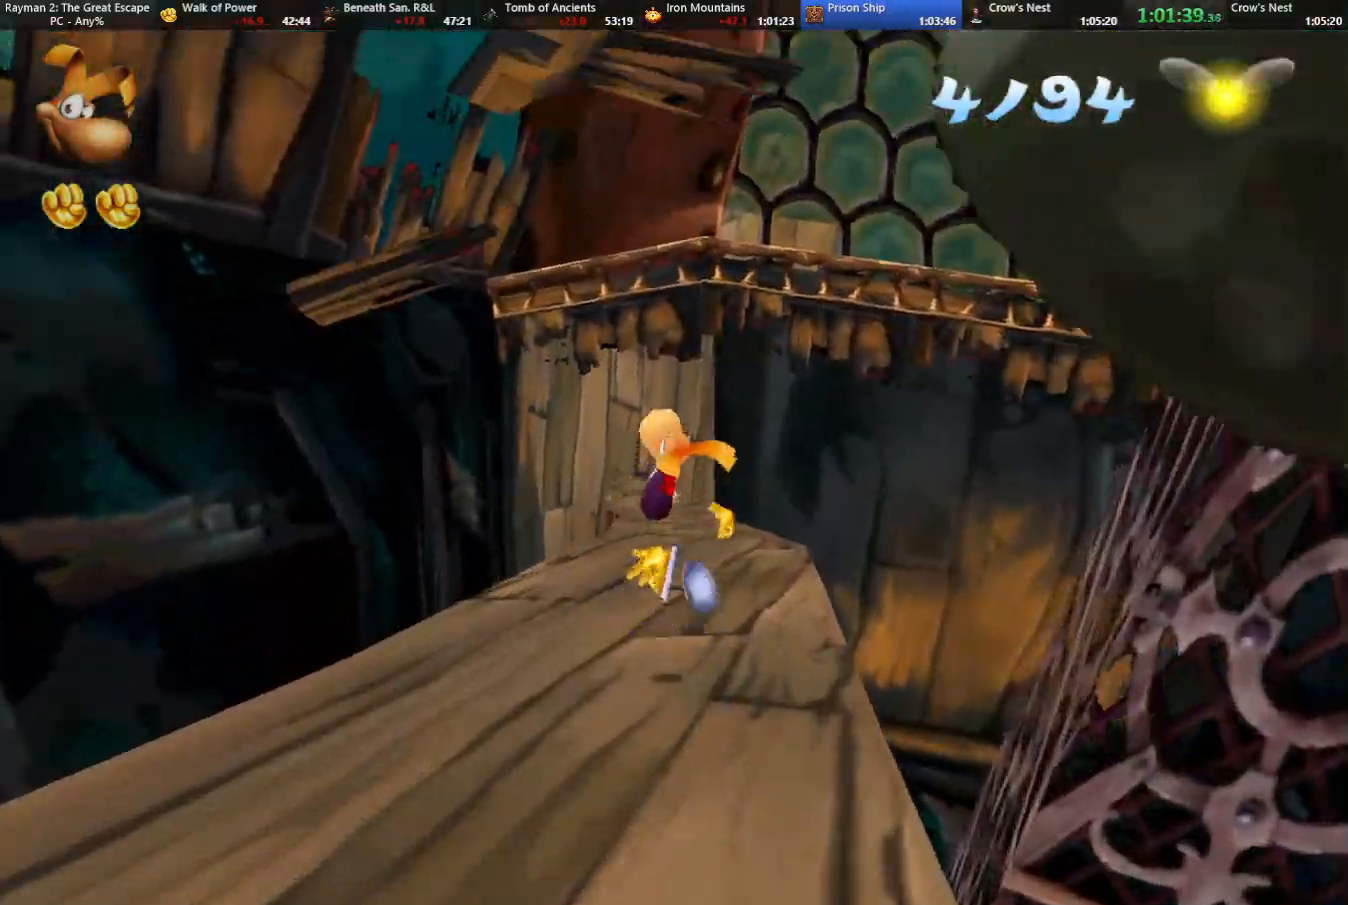
{"keys": ["right", "strafe", "up"], "events": [[383, "right", "down"]]}
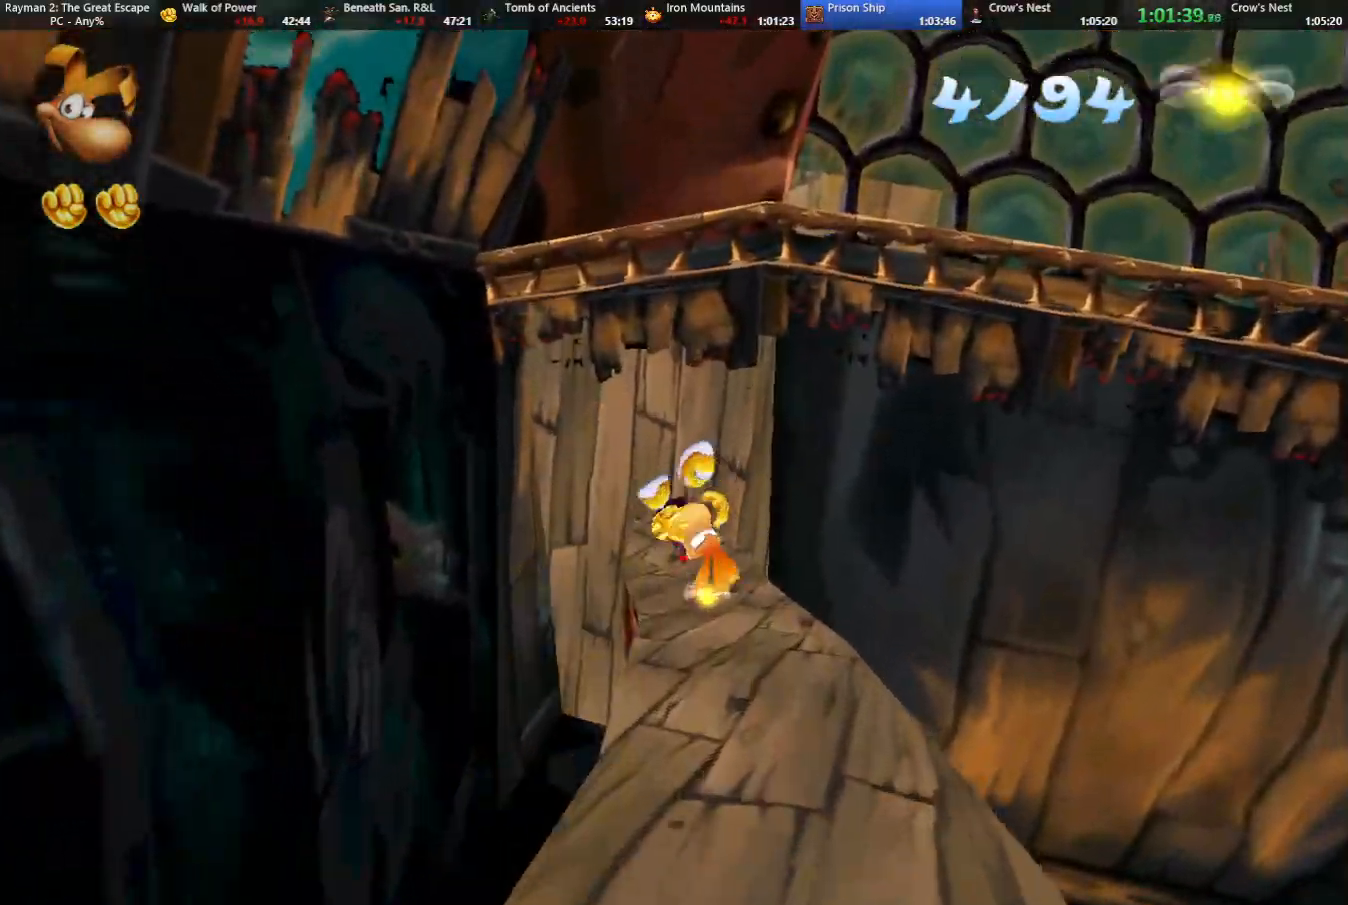
{"keys": ["strafe", "up"], "events": [[17, "right", "up"], [117, "right", "down"], [200, "right", "up"]]}